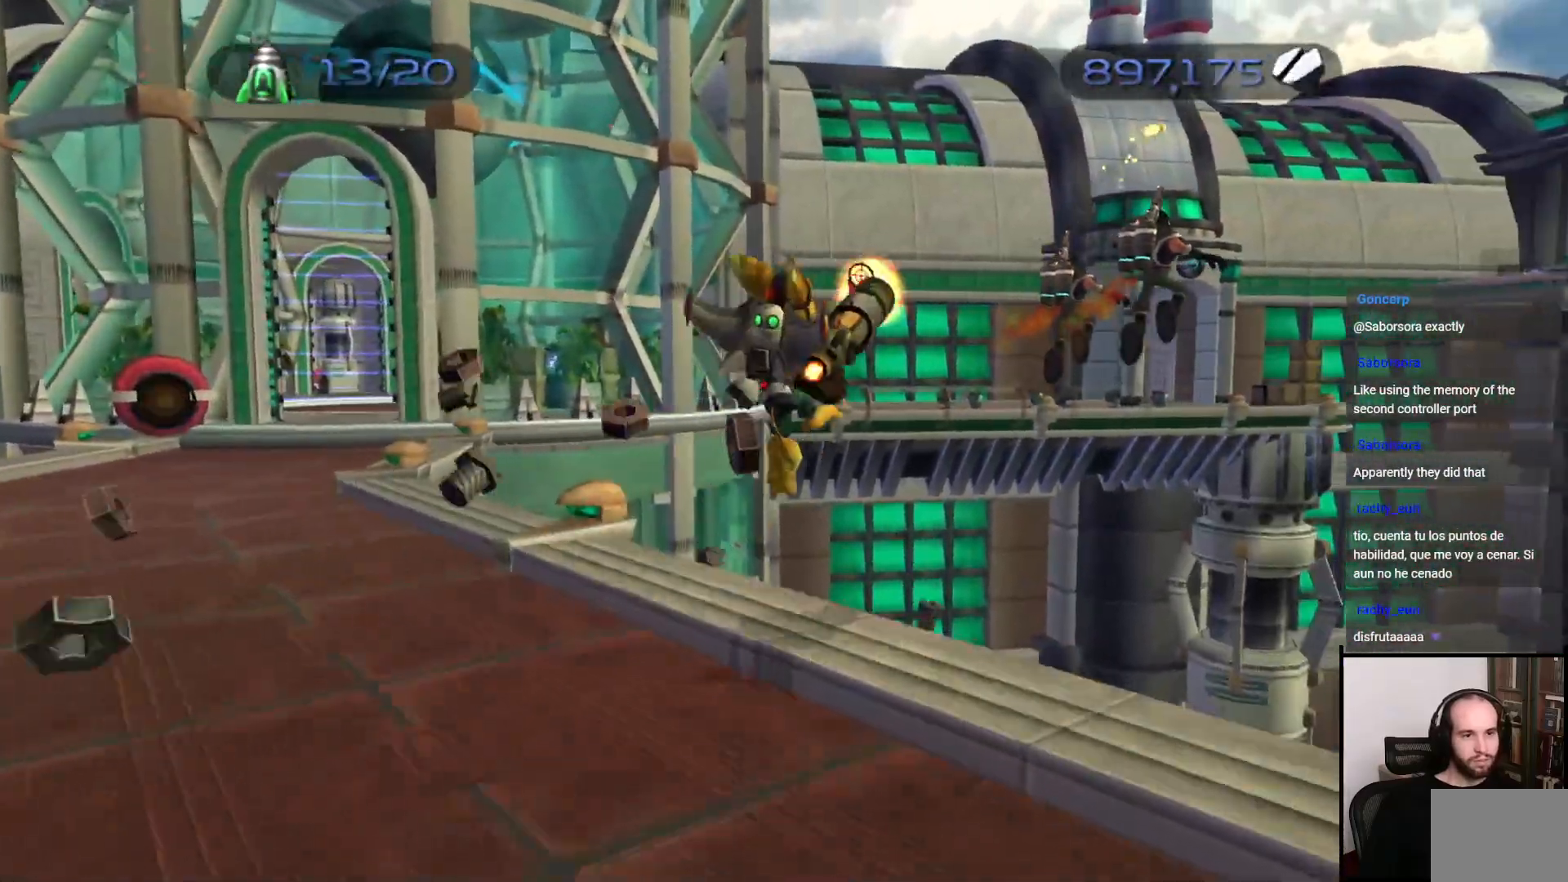
Gameplay with a controller (PlayStation layout); each line is a JSON object with the inputs held at the frame after it. "events" lists button and stick changes between this image and that frame as [ms after this image, input, new state], when the widget could be followed in between. Not read: L3 R3.
{"buttons": [], "left_stick": "left", "right_stick": "right", "events": [[33, "left_stick", "left"], [50, "CIRCLE", "up"], [333, "right_stick", "right"]]}
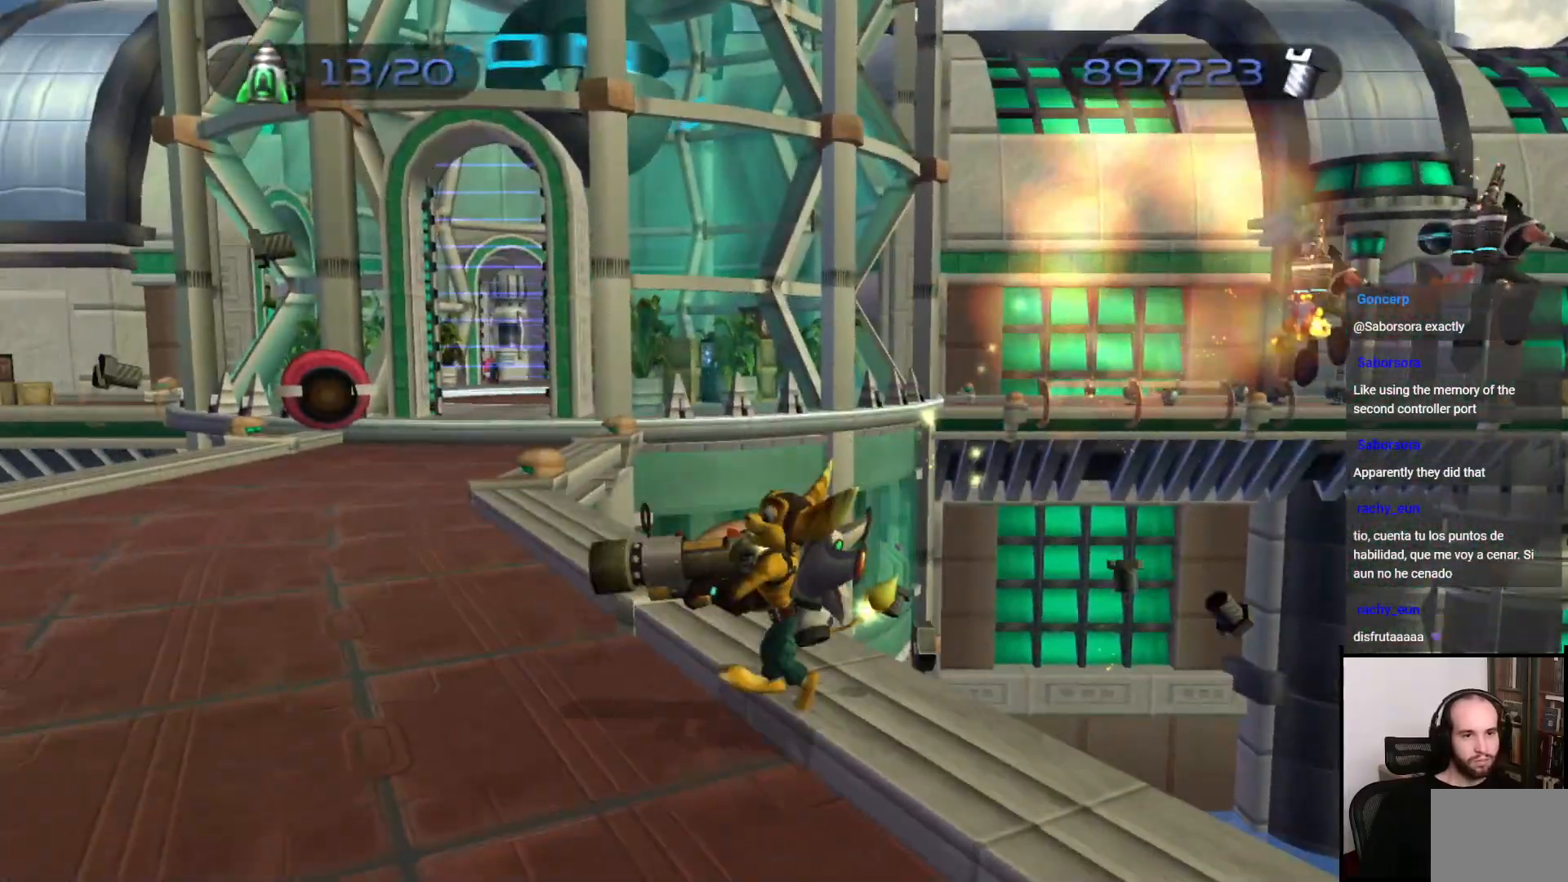
{"buttons": [], "left_stick": "up-left", "right_stick": "center", "events": [[467, "left_stick", "up-left"], [467, "right_stick", "center"]]}
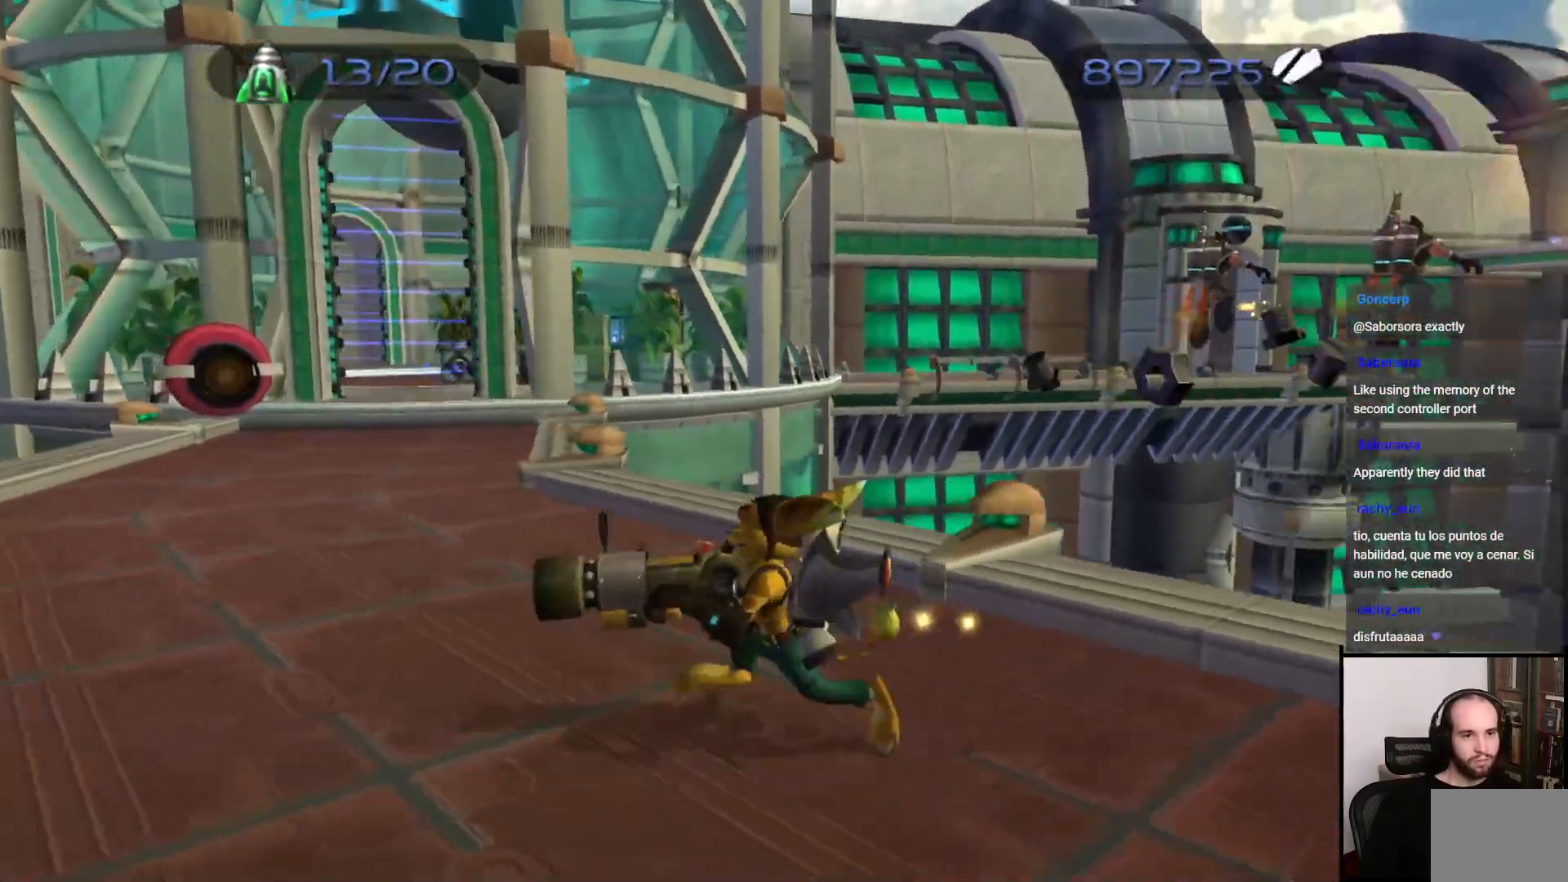
{"buttons": [], "left_stick": "center", "right_stick": "center", "events": [[100, "left_stick", "up"], [150, "right_stick", "right"], [300, "left_stick", "center"], [433, "right_stick", "center"]]}
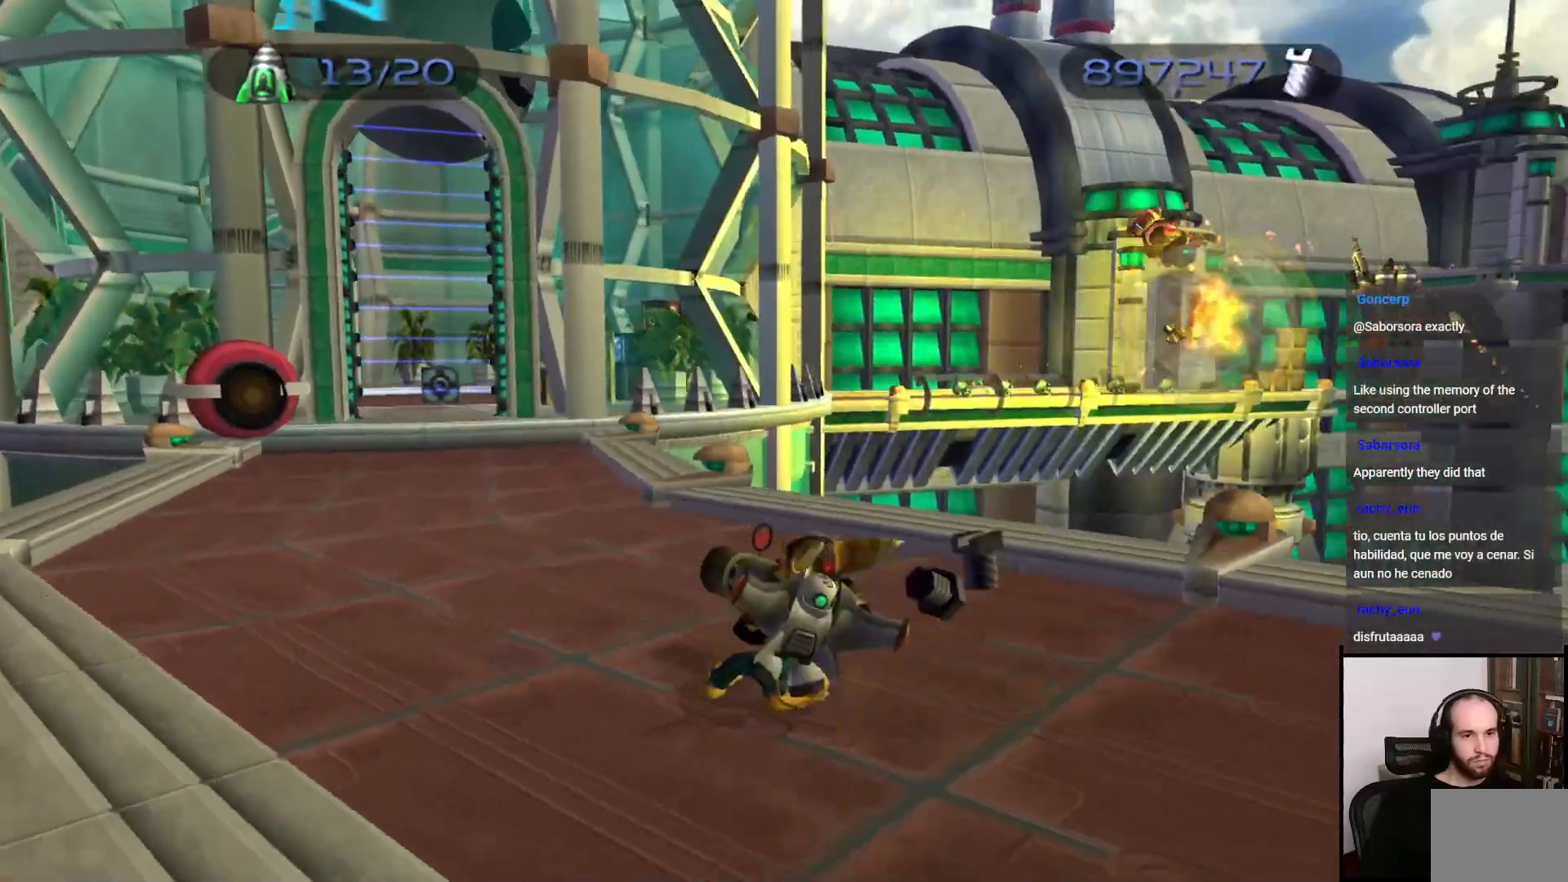
{"buttons": [], "left_stick": "center", "right_stick": "center", "events": [[117, "right_stick", "right"], [150, "left_stick", "up-right"], [350, "right_stick", "center"], [367, "left_stick", "center"]]}
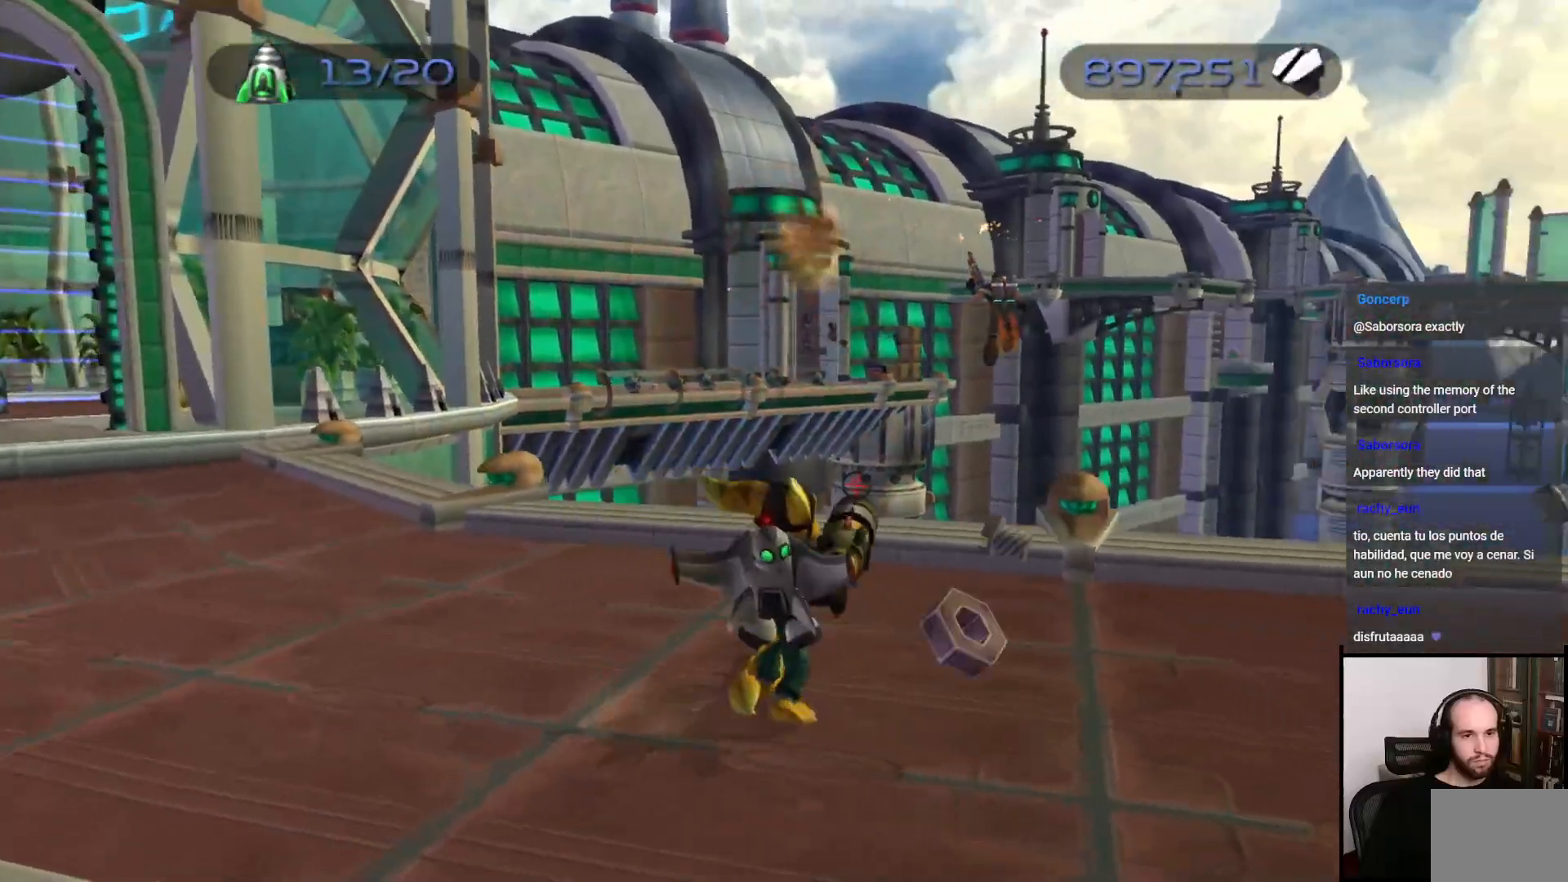
{"buttons": [], "left_stick": "center", "right_stick": "center", "events": []}
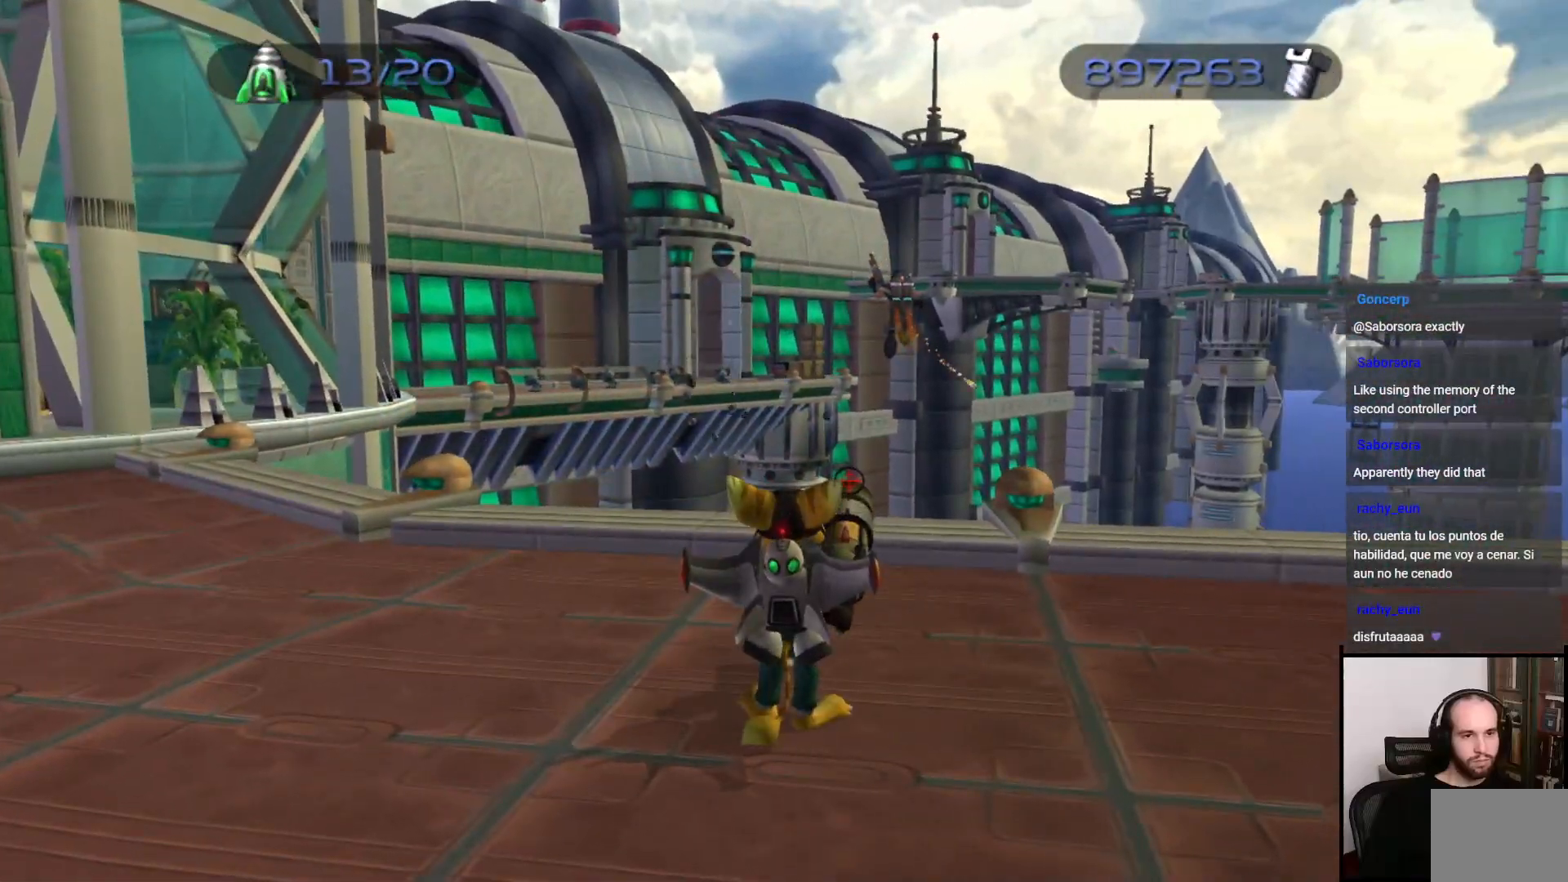
{"buttons": [], "left_stick": "center", "right_stick": "center", "events": []}
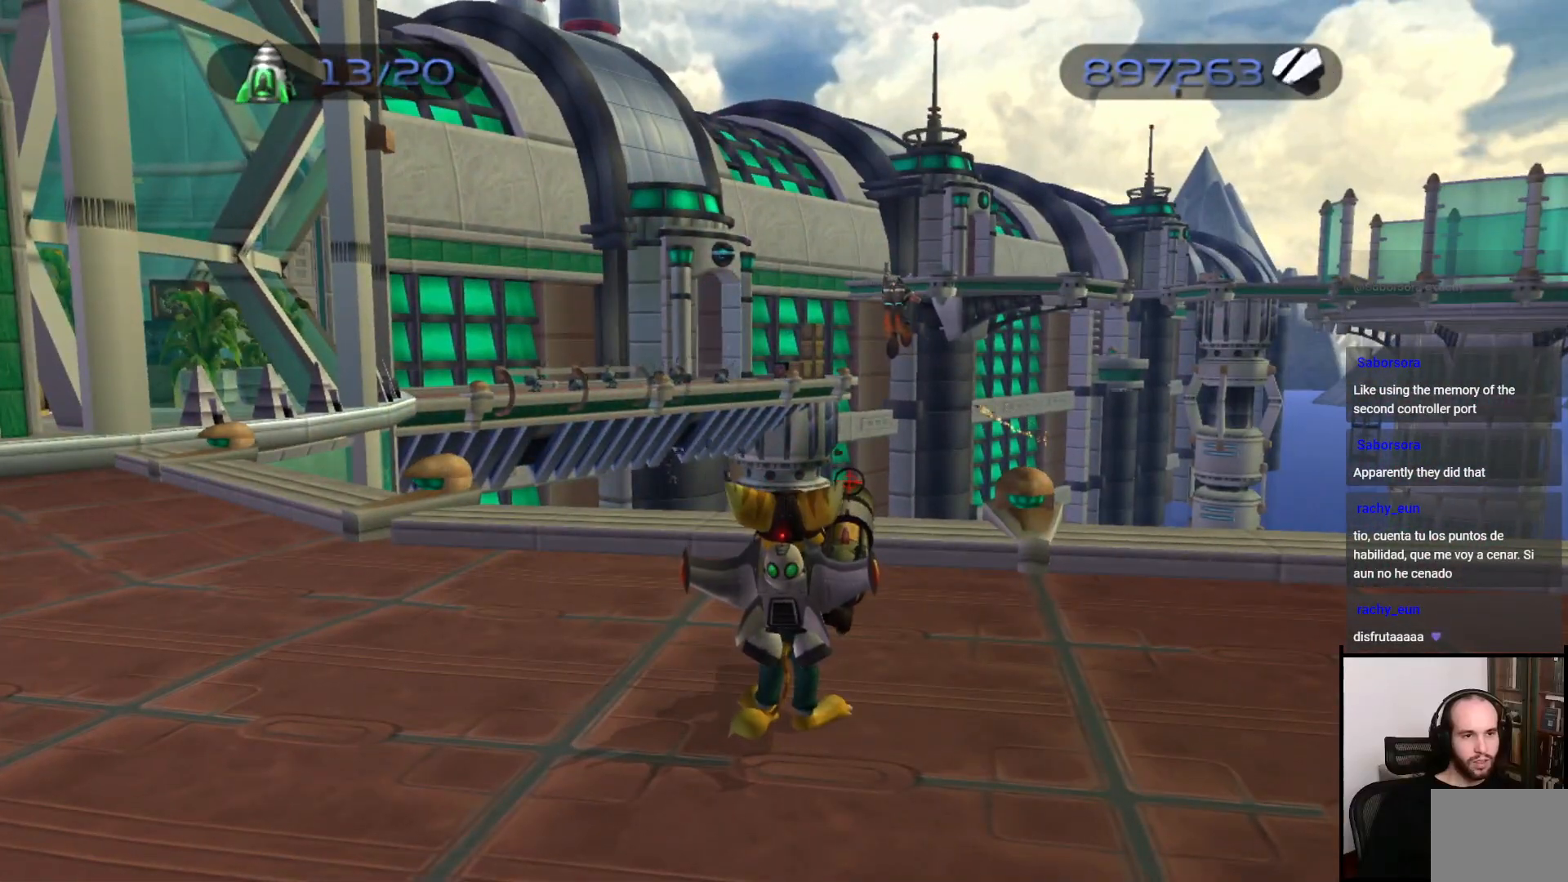
{"buttons": [], "left_stick": "center", "right_stick": "center", "events": []}
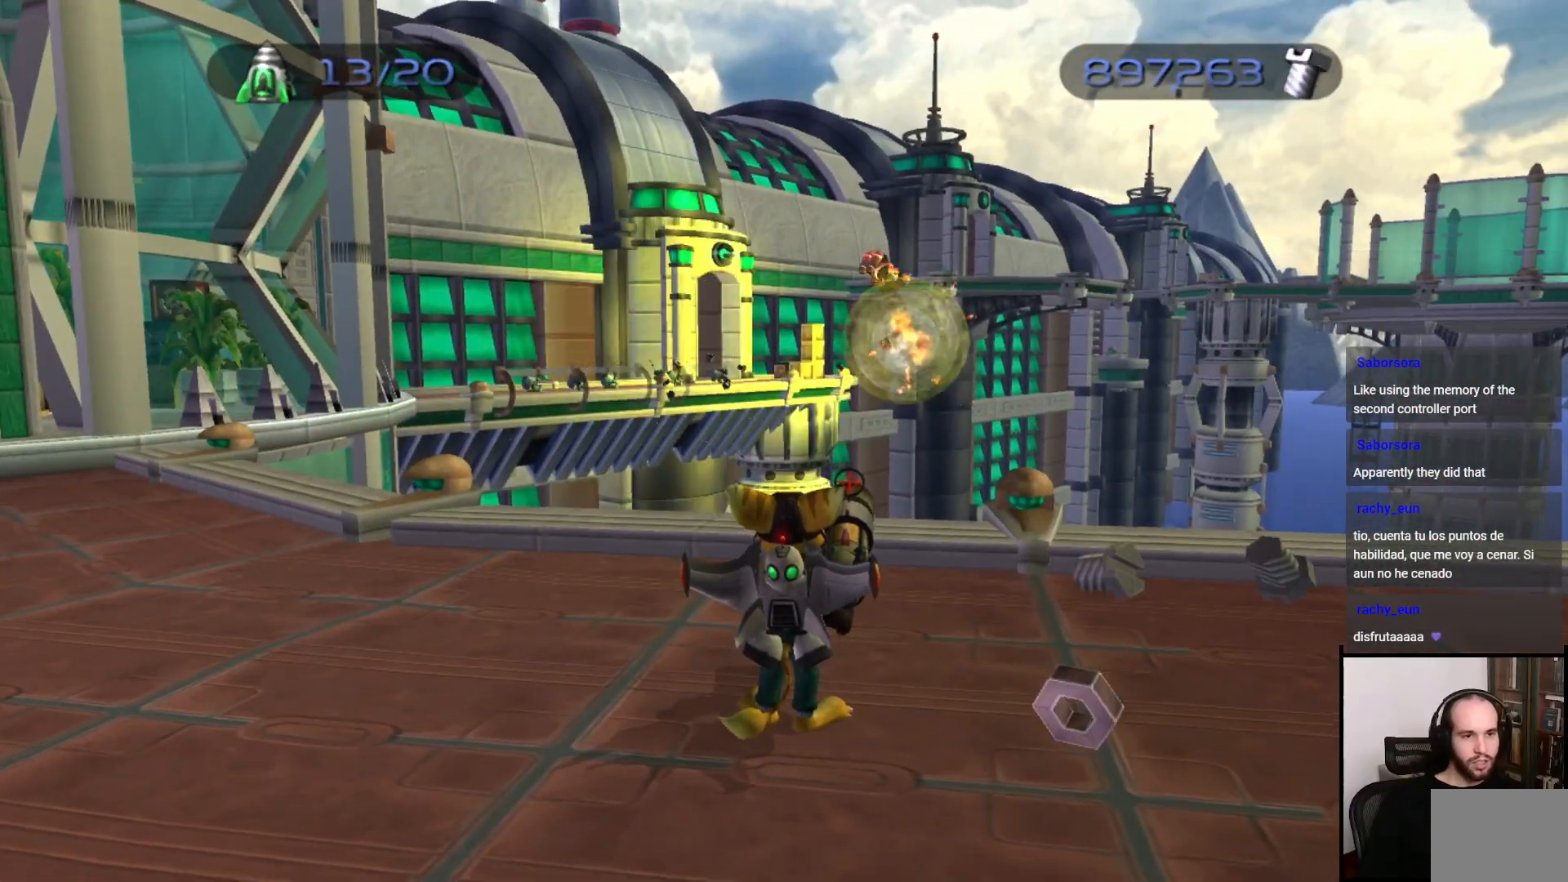
{"buttons": [], "left_stick": "left", "right_stick": "left", "events": [[200, "right_stick", "left"], [233, "left_stick", "left"]]}
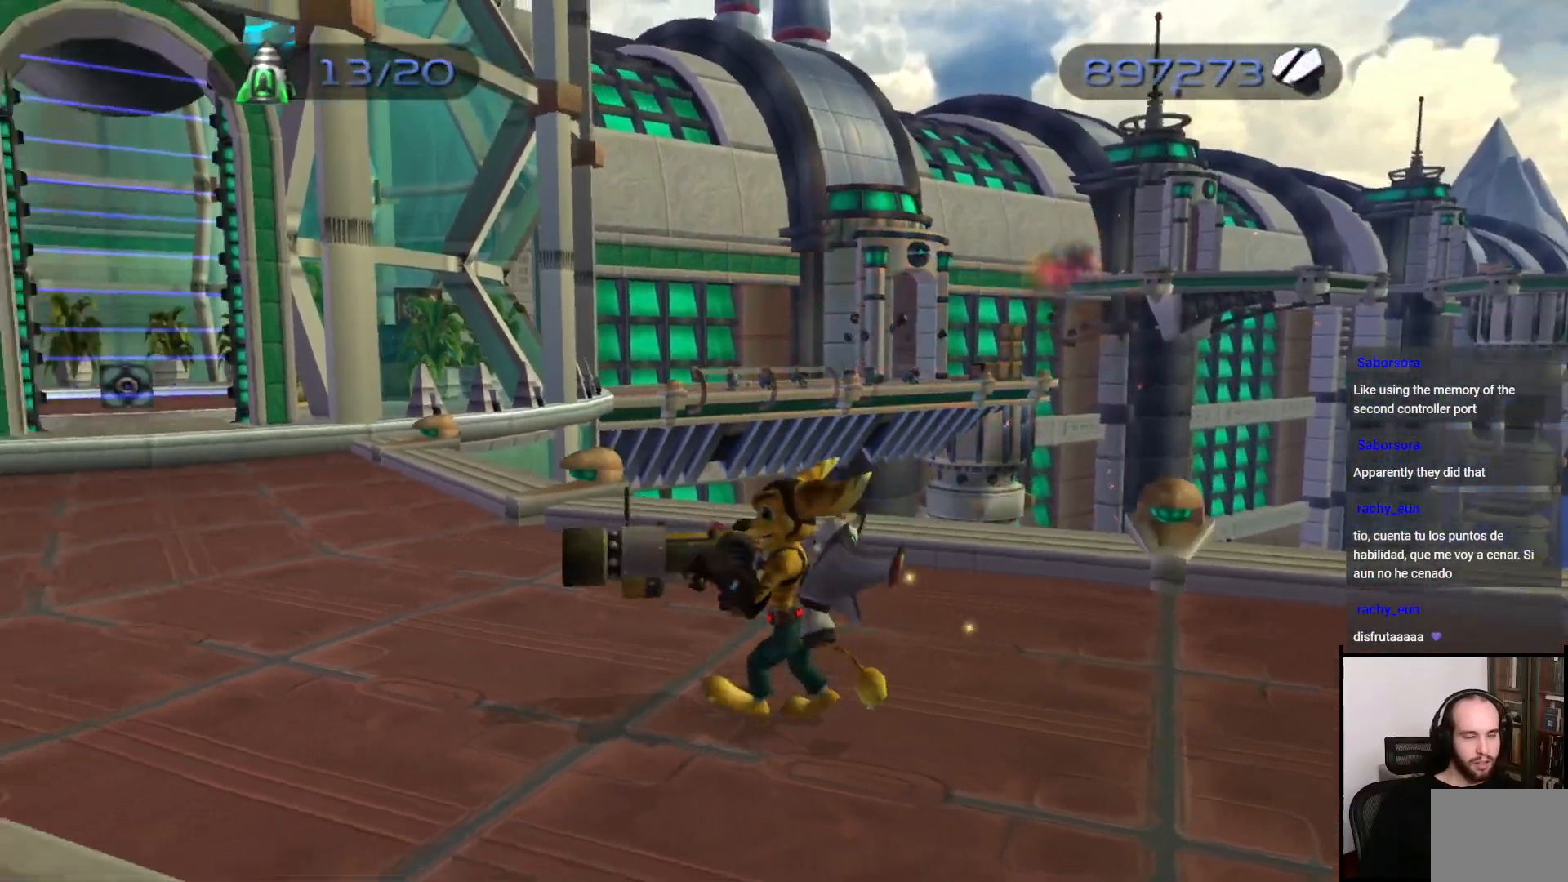
{"buttons": [], "left_stick": "up", "right_stick": "center", "events": [[233, "left_stick", "up"], [250, "right_stick", "center"]]}
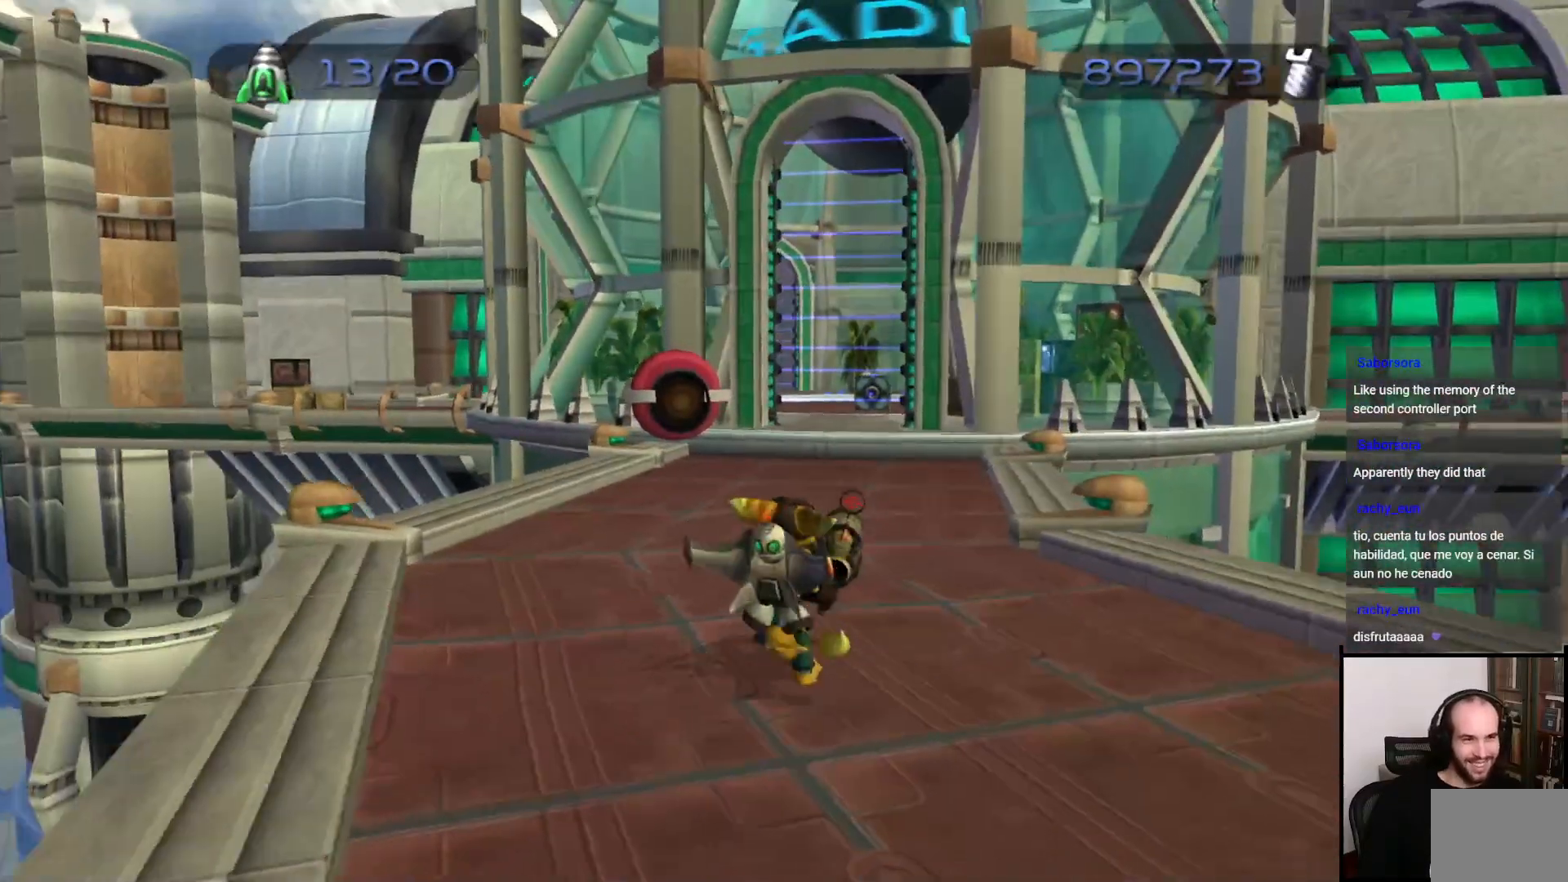
{"buttons": [], "left_stick": "up", "right_stick": "center", "events": [[167, "right_stick", "left"], [300, "right_stick", "center"]]}
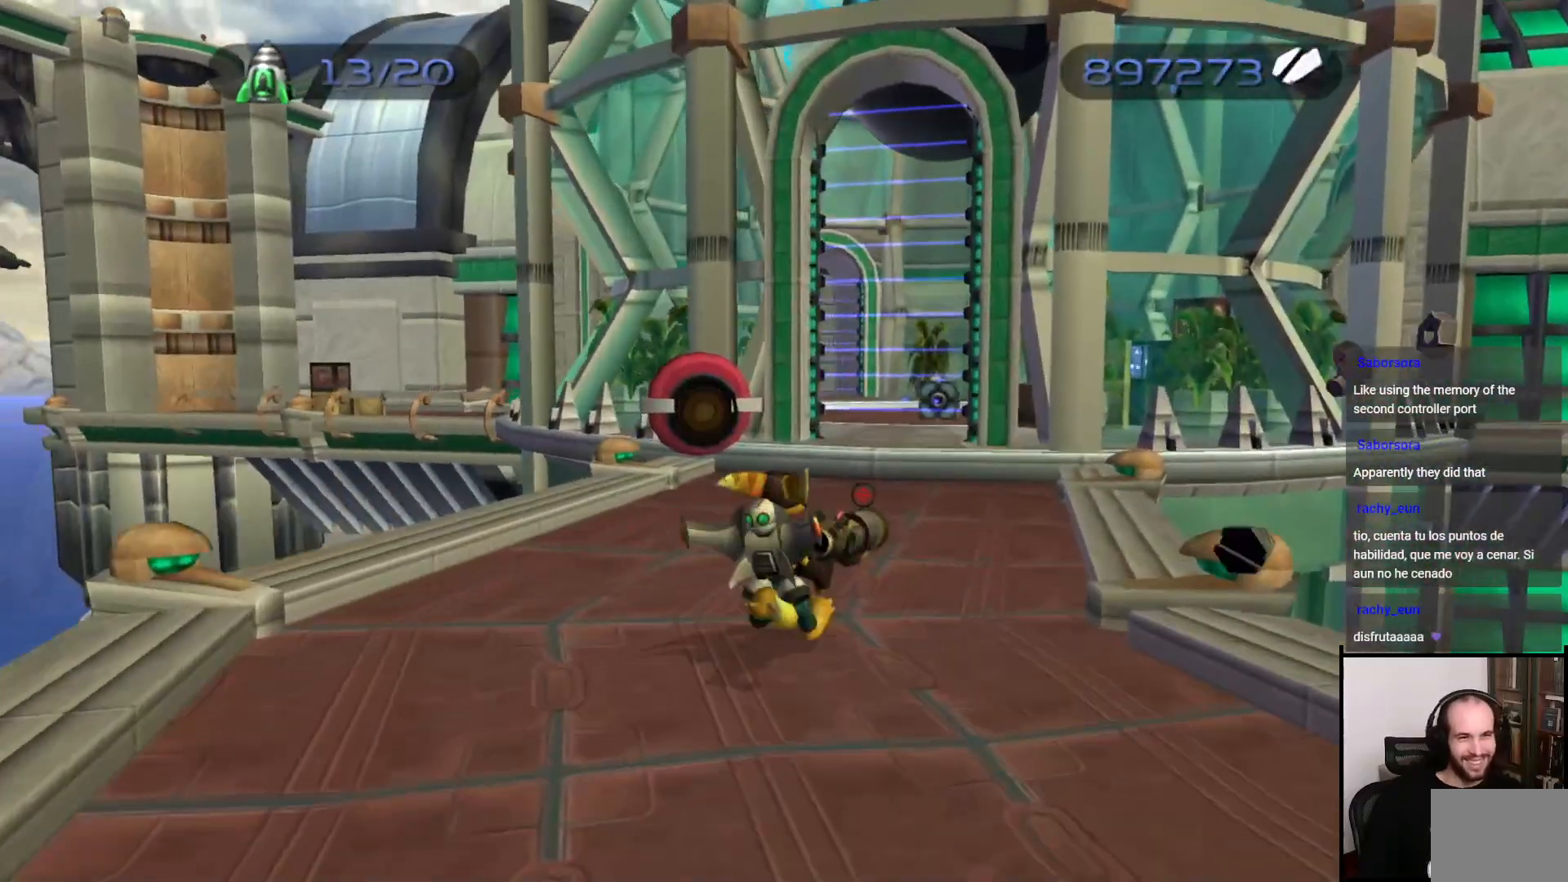
{"buttons": [], "left_stick": "up", "right_stick": "center", "events": [[250, "right_stick", "left"], [417, "right_stick", "center"]]}
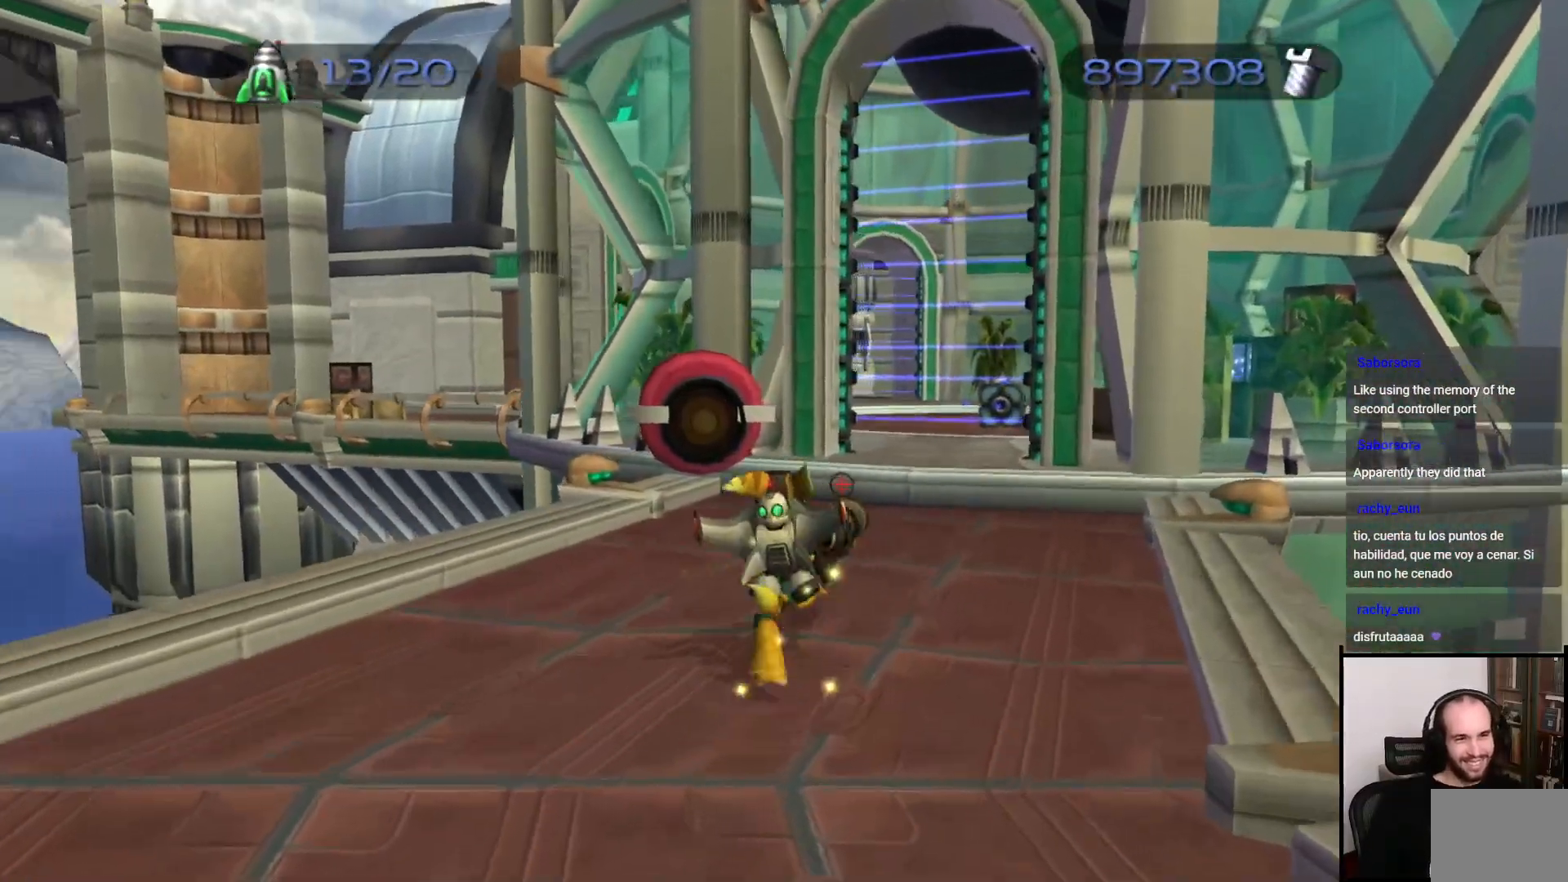
{"buttons": [], "left_stick": "up", "right_stick": "center", "events": []}
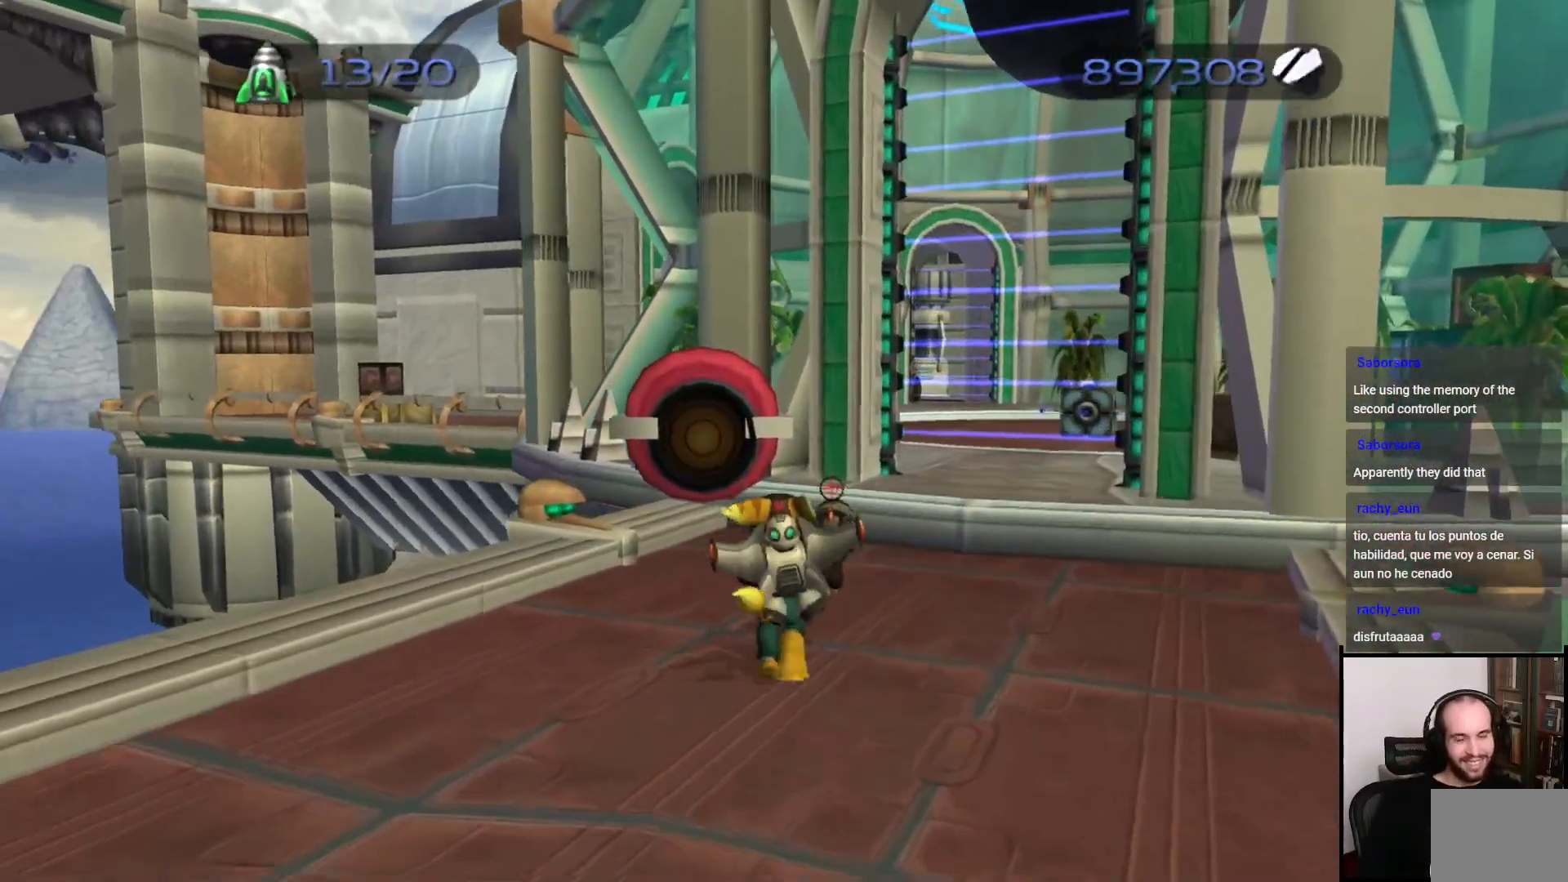
{"buttons": ["SQUARE"], "left_stick": "up", "right_stick": "center", "events": [[467, "SQUARE", "down"]]}
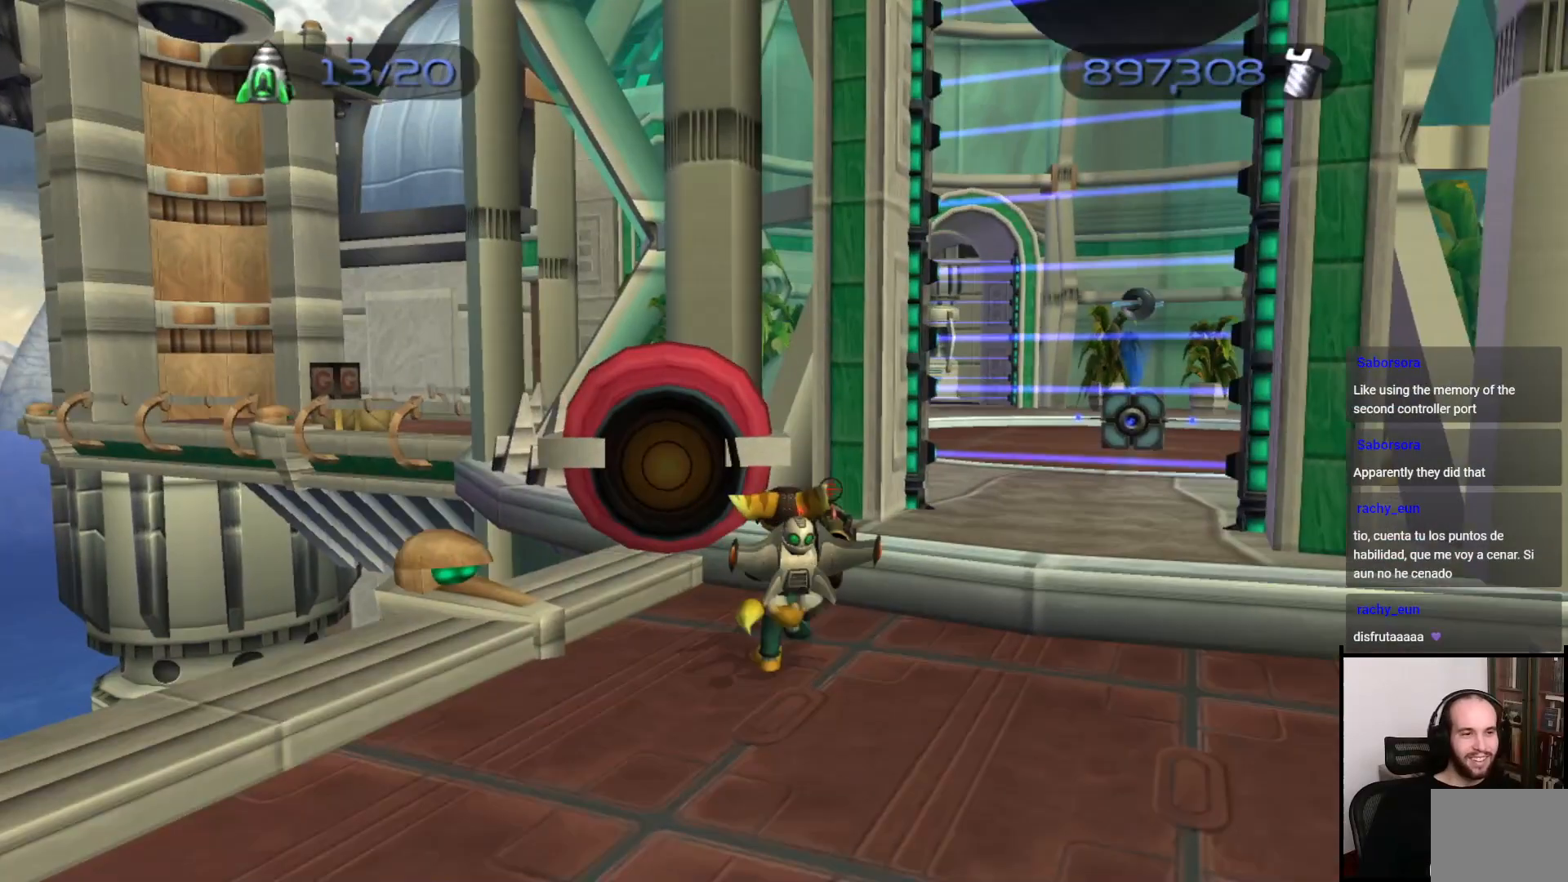
{"buttons": [], "left_stick": "right", "right_stick": "center", "events": [[117, "SQUARE", "up"], [217, "left_stick", "right"], [400, "CROSS", "down"], [483, "CROSS", "up"]]}
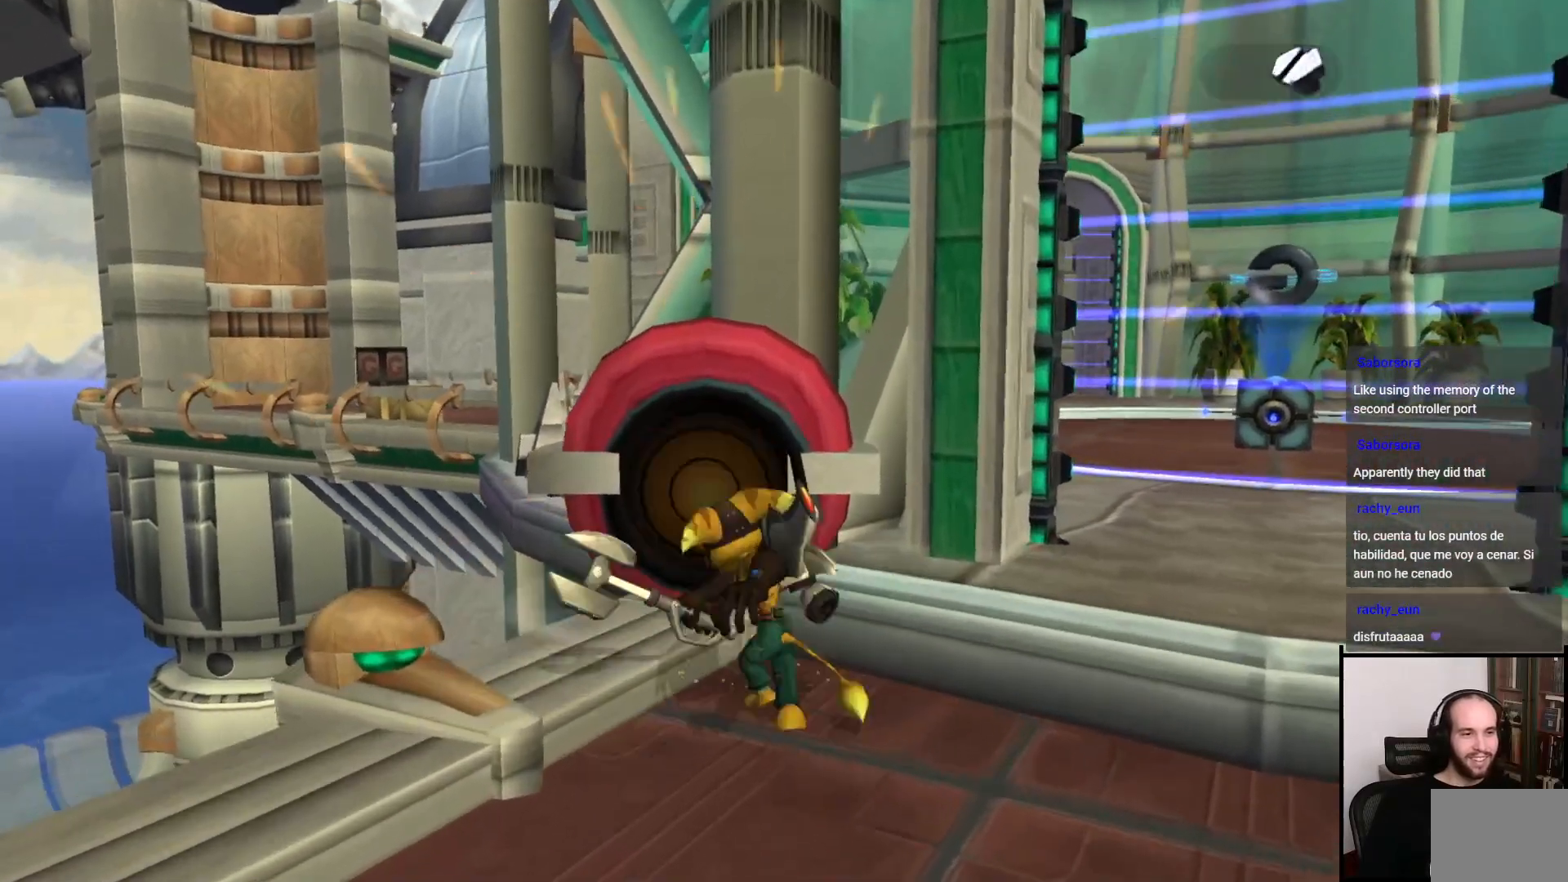
{"buttons": ["SQUARE"], "left_stick": "up-left", "right_stick": "center", "events": [[283, "left_stick", "up"], [350, "left_stick", "up-left"], [500, "SQUARE", "down"]]}
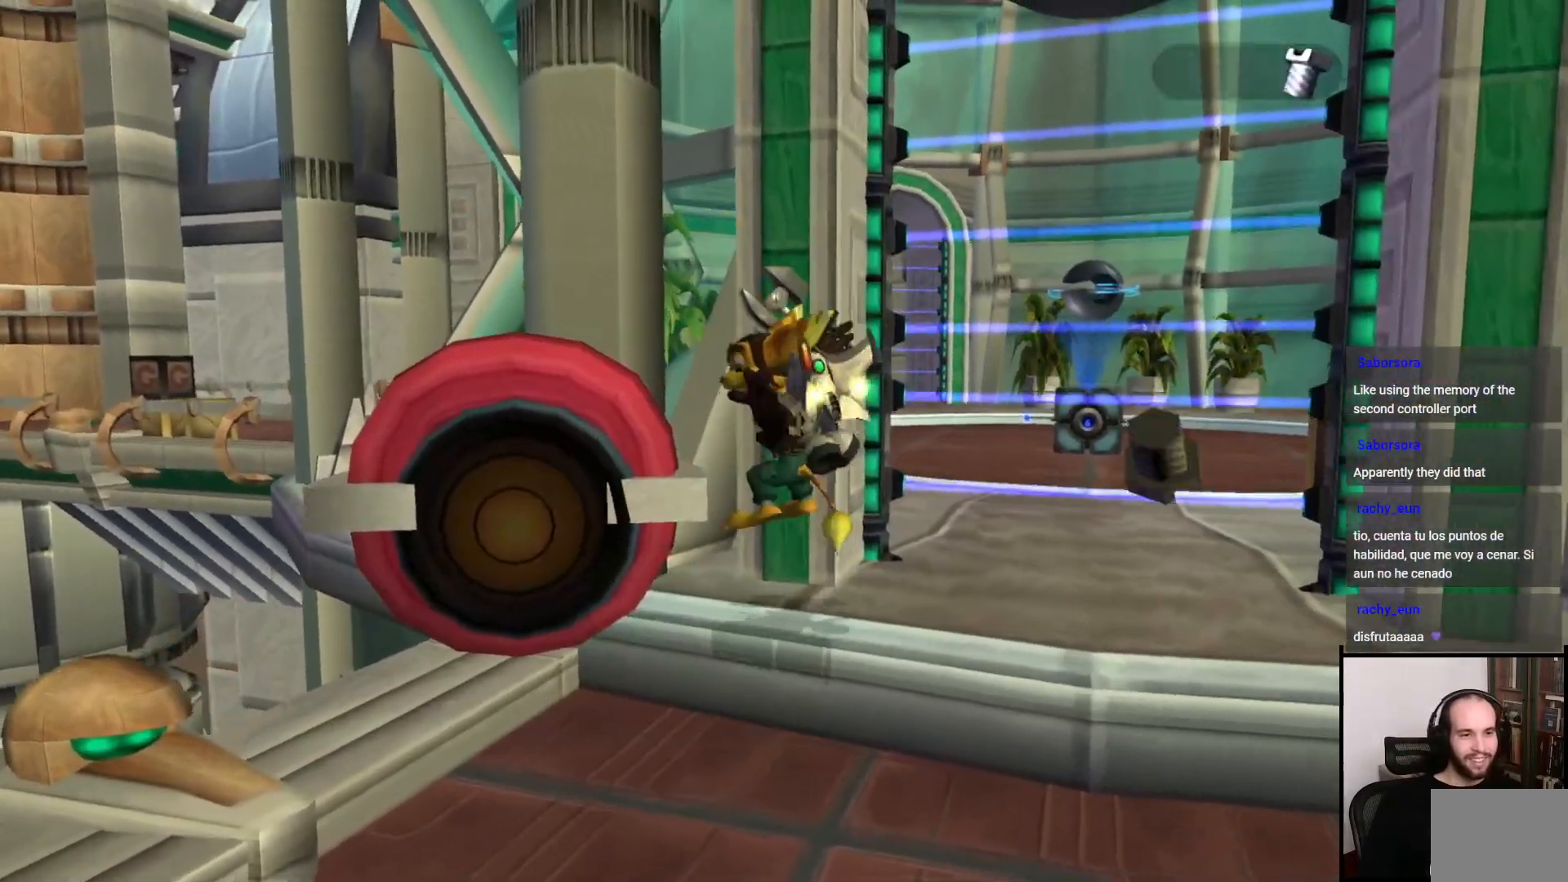
{"buttons": [], "left_stick": "center", "right_stick": "center", "events": [[100, "SQUARE", "up"], [183, "left_stick", "center"]]}
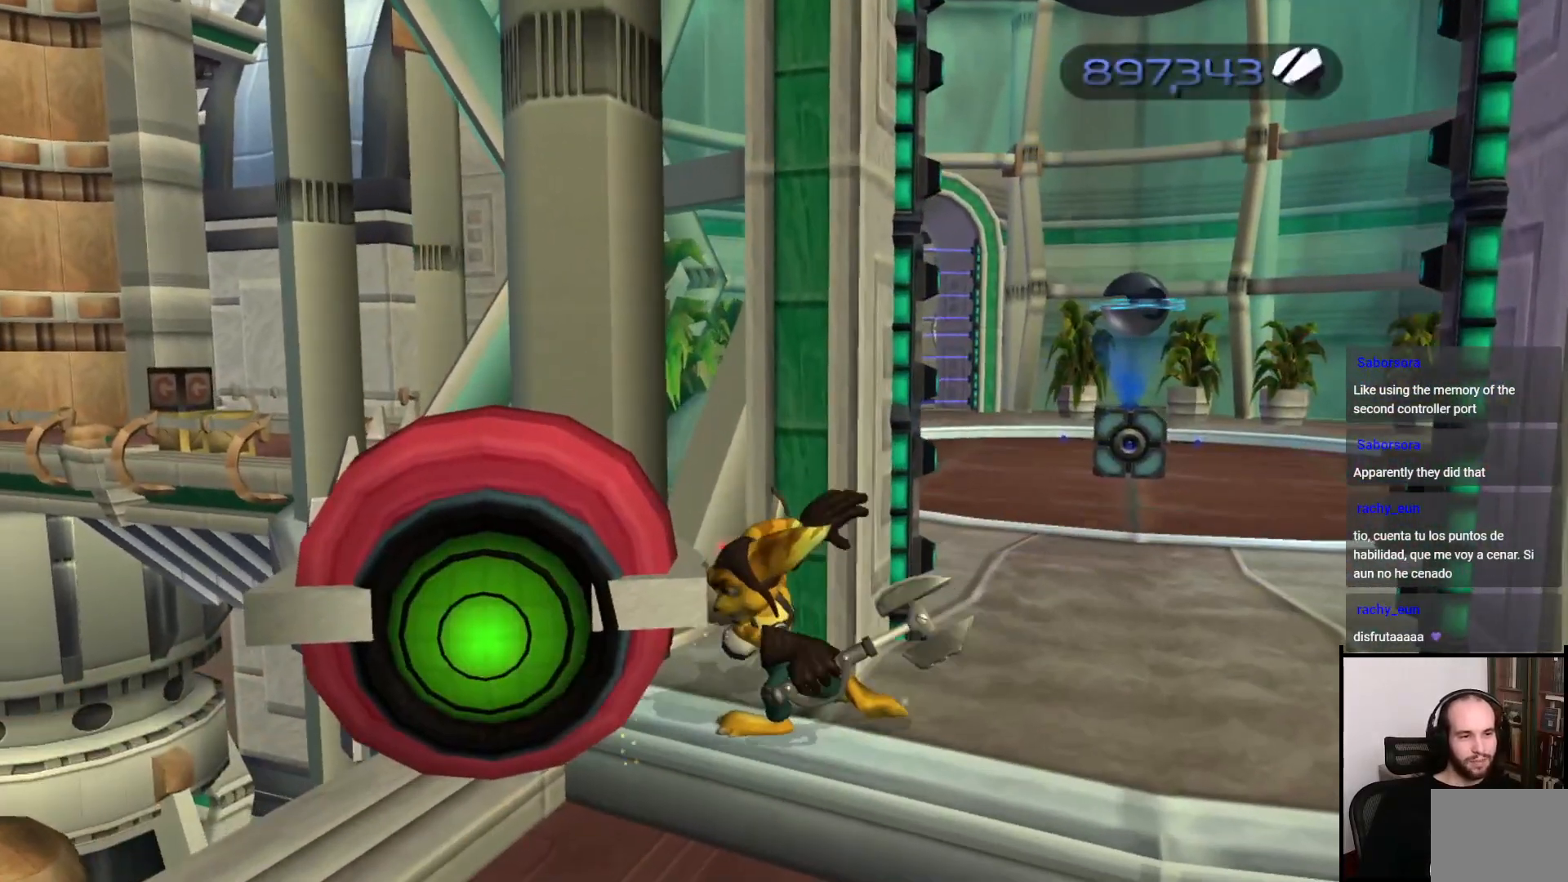
{"buttons": [], "left_stick": "right", "right_stick": "center", "events": [[83, "left_stick", "right"], [167, "CROSS", "down"], [267, "CROSS", "up"]]}
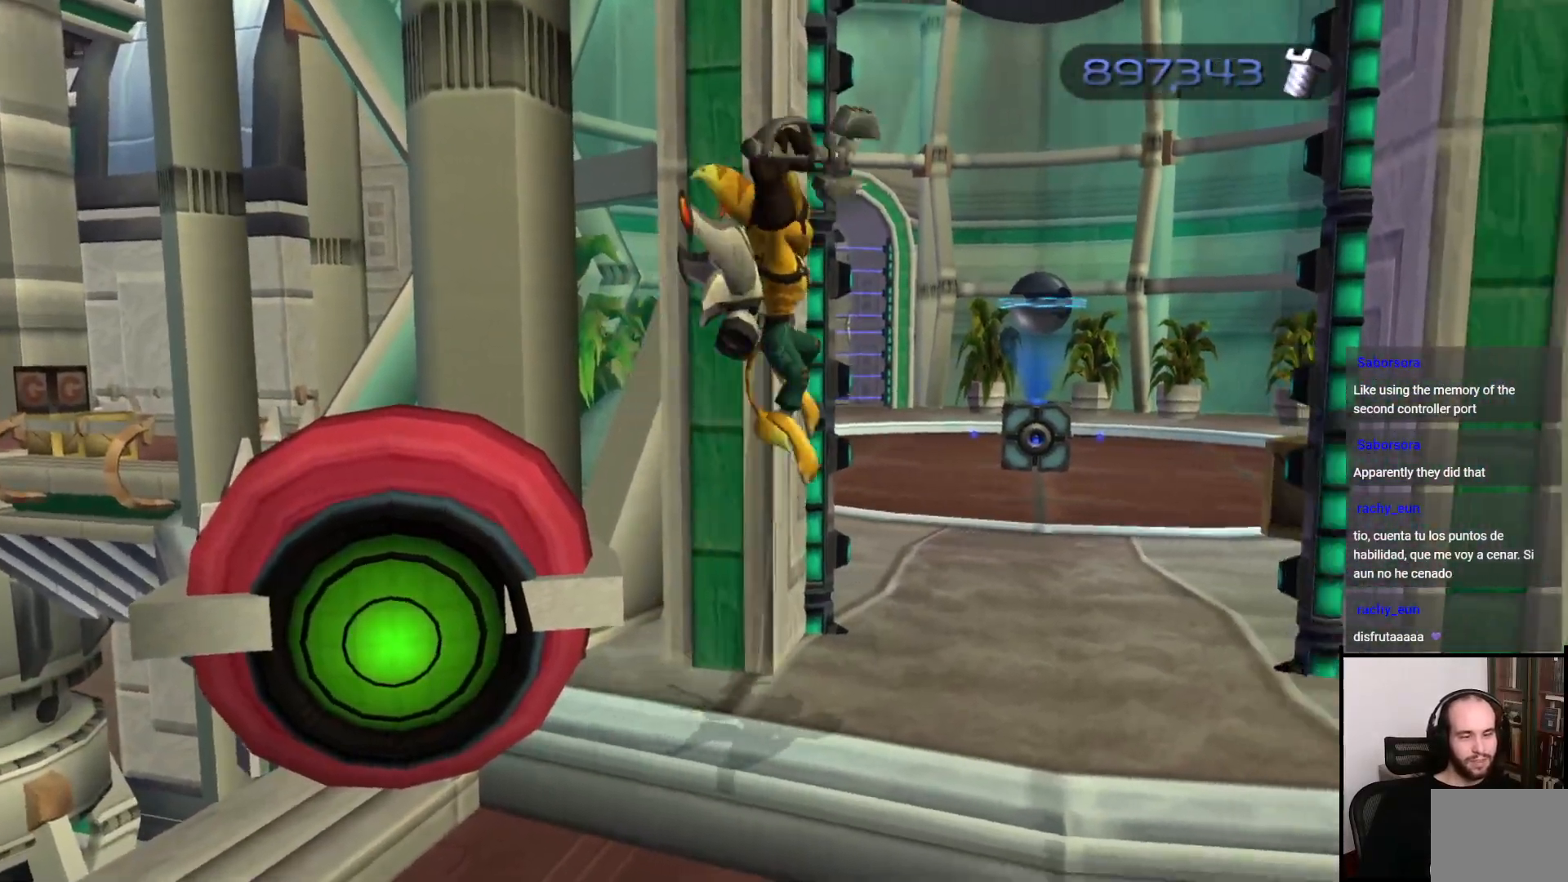
{"buttons": [], "left_stick": "up", "right_stick": "right", "events": [[50, "left_stick", "up-right"], [333, "left_stick", "up"], [383, "right_stick", "right"]]}
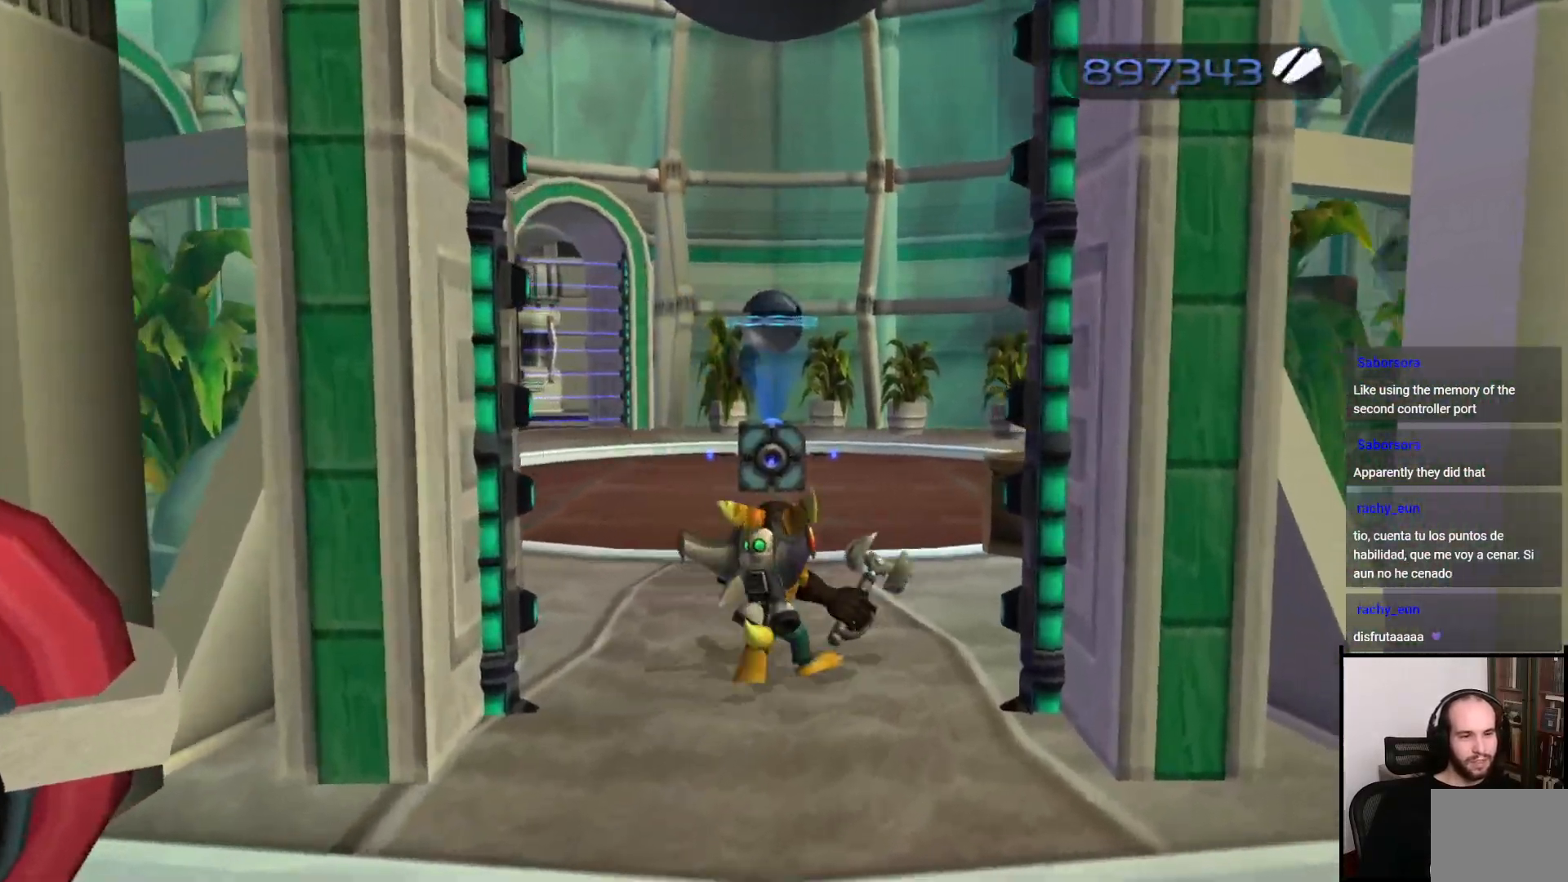
{"buttons": [], "left_stick": "up-right", "right_stick": "center", "events": [[117, "right_stick", "center"], [367, "left_stick", "up-right"]]}
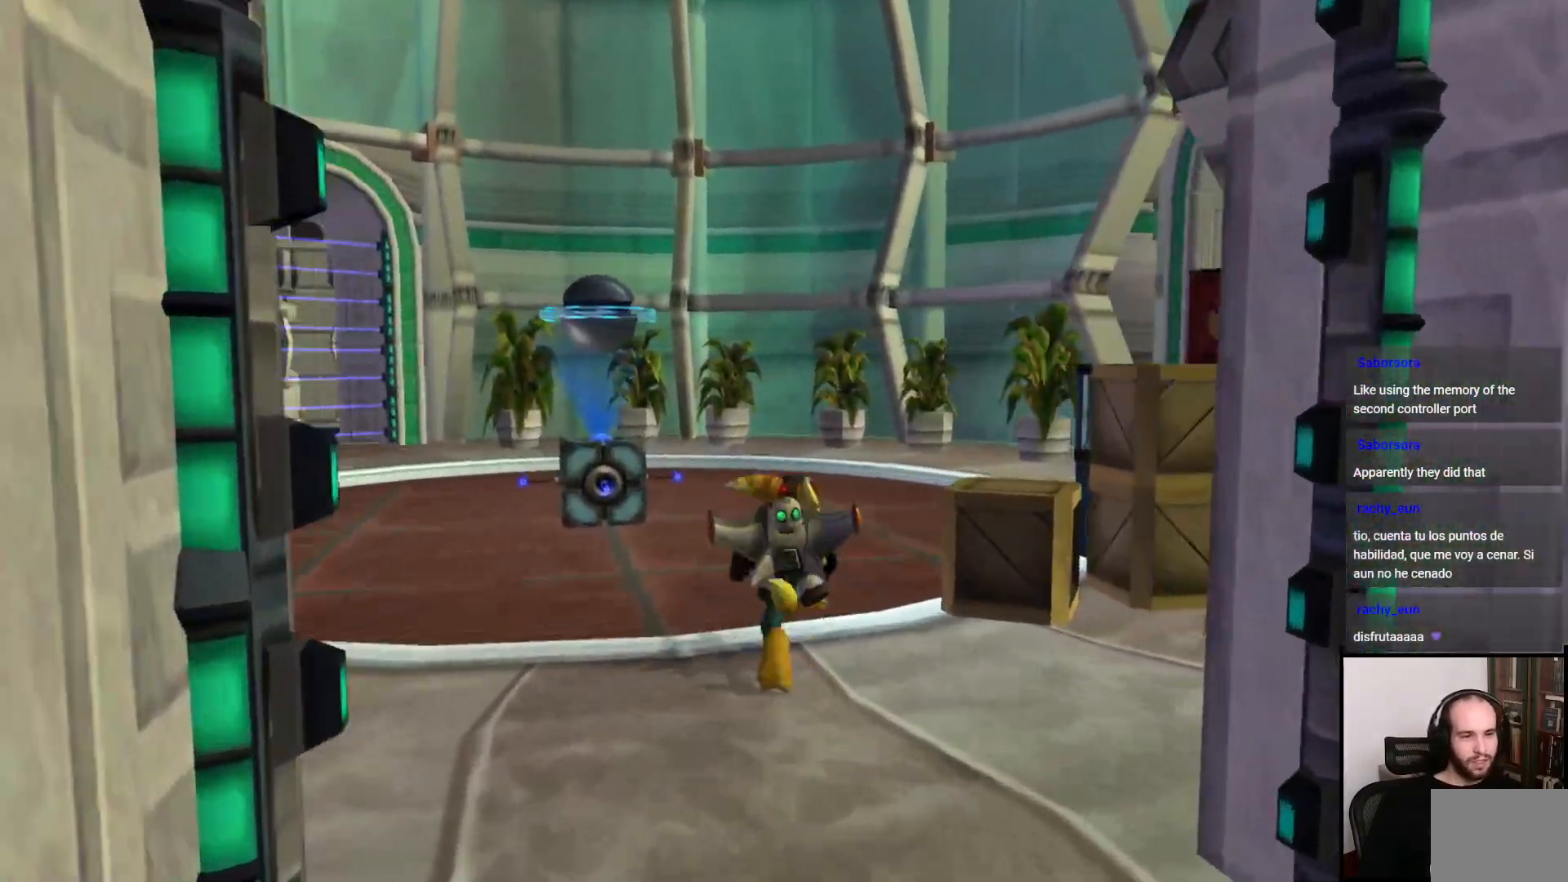
{"buttons": [], "left_stick": "up-right", "right_stick": "center", "events": [[67, "SQUARE", "down"], [133, "left_stick", "right"], [217, "SQUARE", "up"], [400, "left_stick", "up-right"]]}
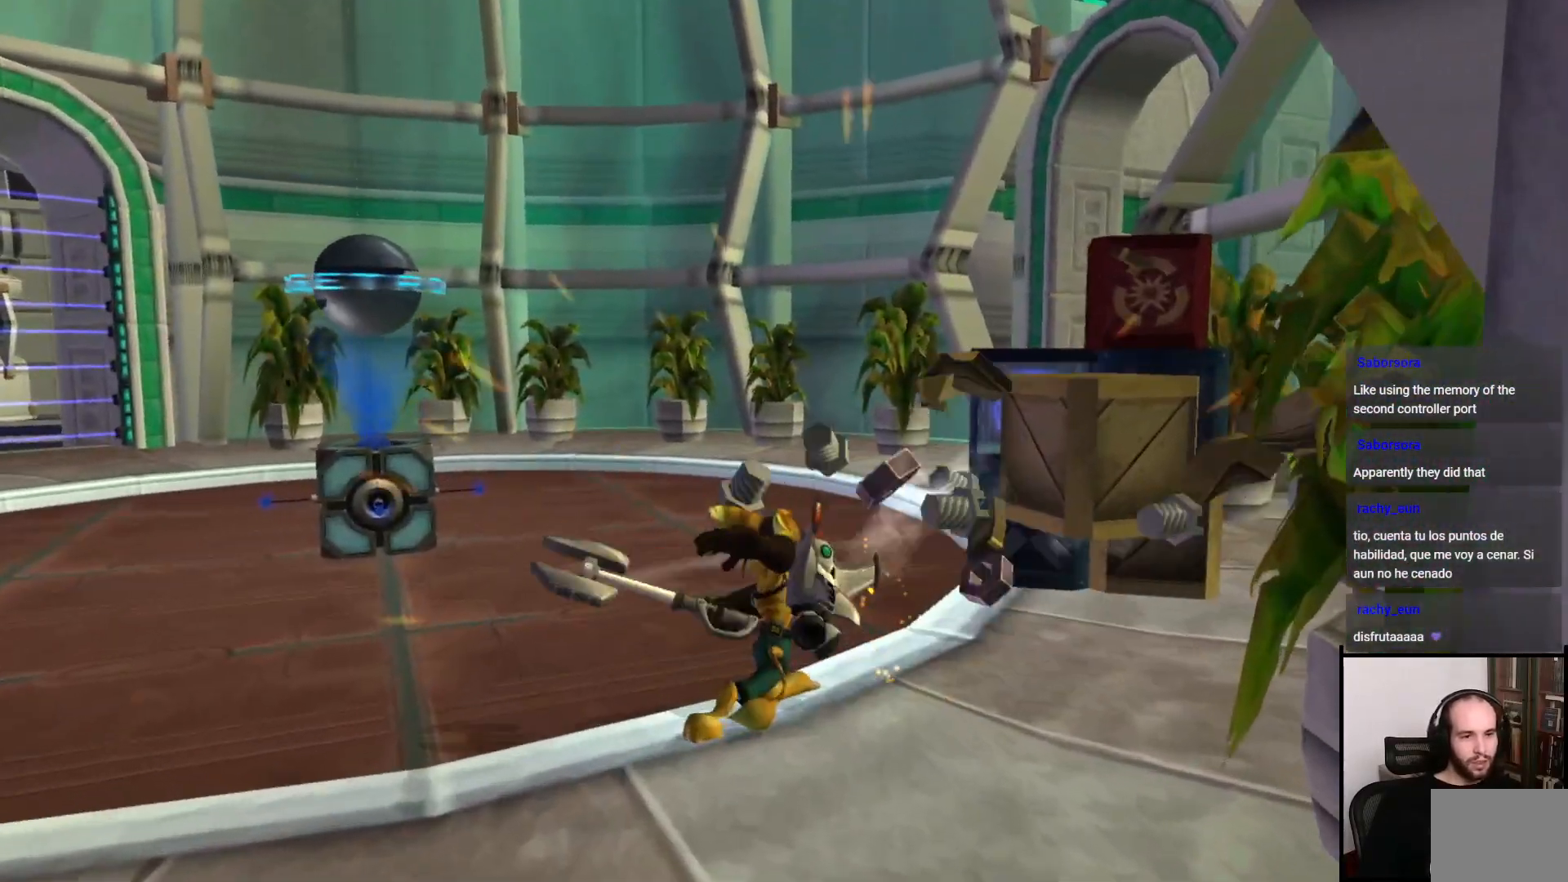
{"buttons": [], "left_stick": "center", "right_stick": "center", "events": [[100, "SQUARE", "down"], [217, "SQUARE", "up"], [333, "left_stick", "center"]]}
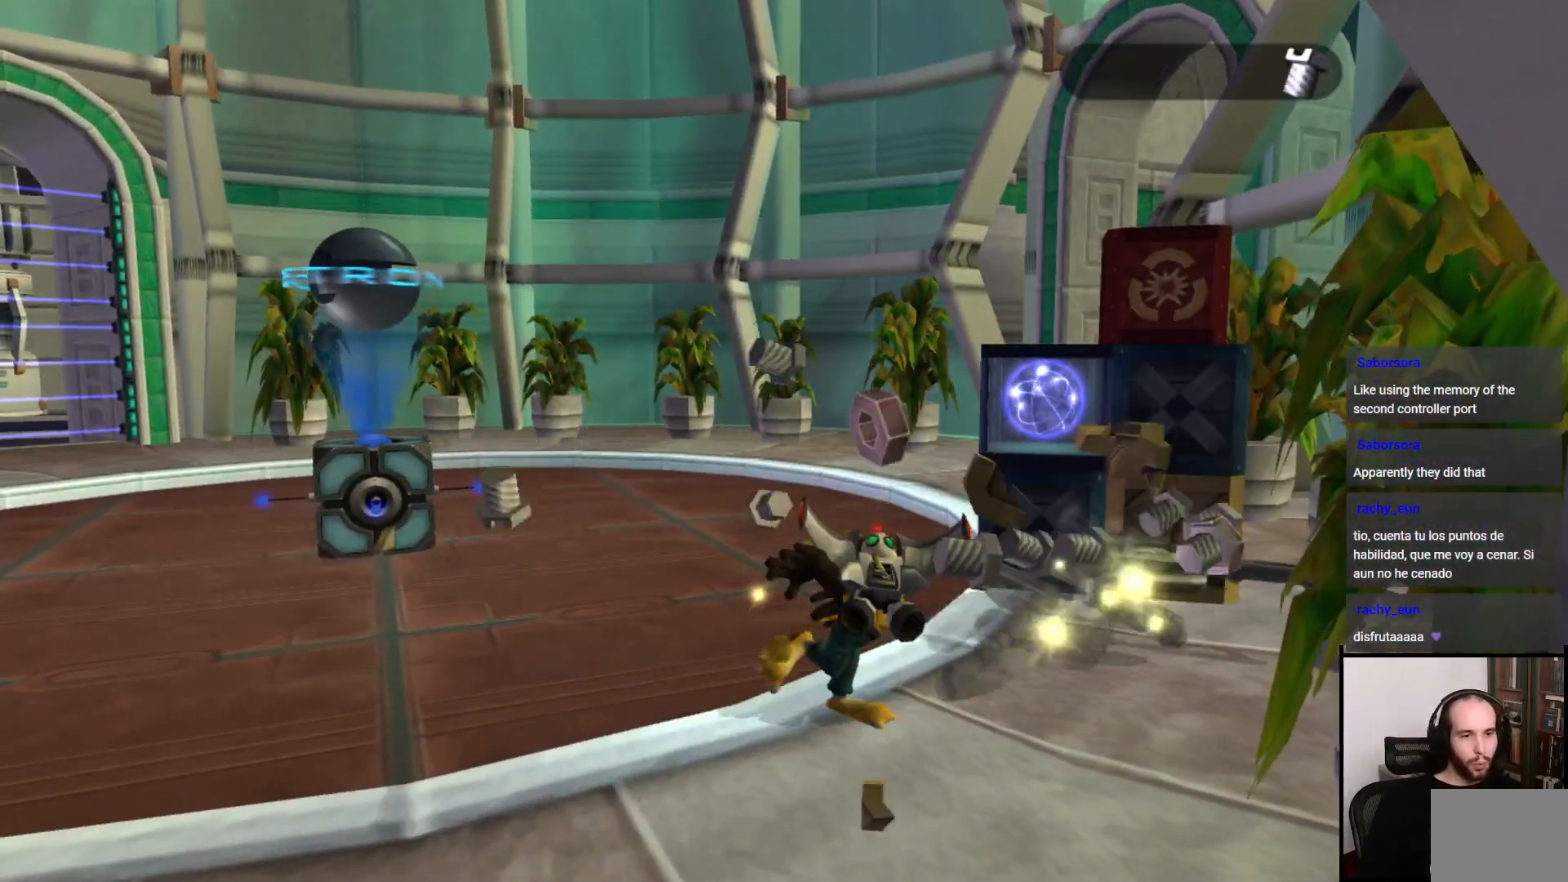
{"buttons": [], "left_stick": "center", "right_stick": "center", "events": []}
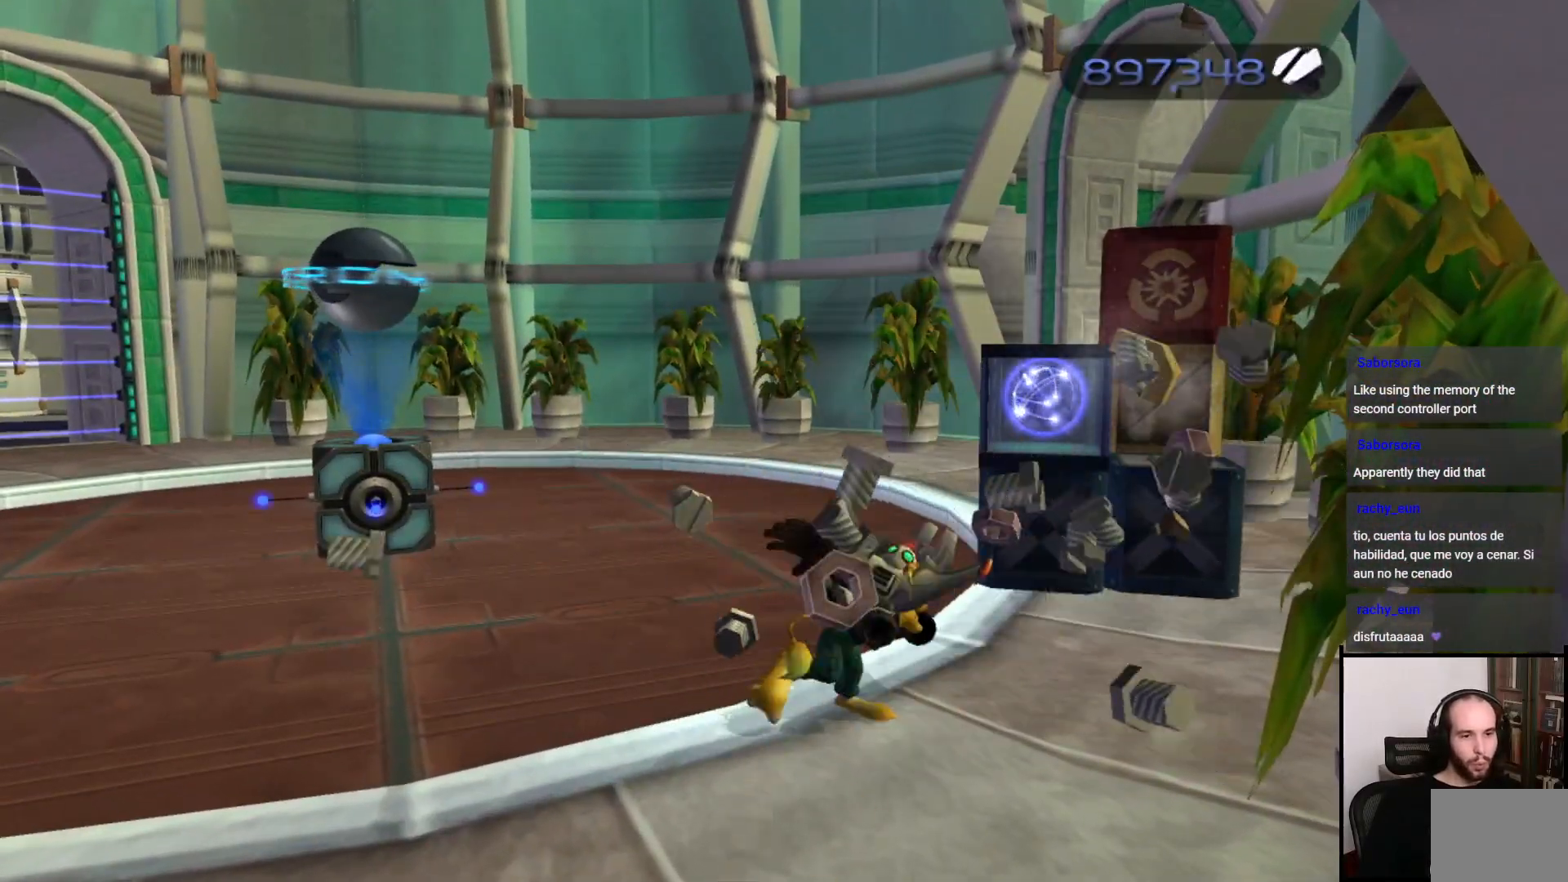
{"buttons": [], "left_stick": "up-right", "right_stick": "center", "events": [[17, "left_stick", "up"], [133, "SQUARE", "down"], [300, "SQUARE", "up"], [333, "left_stick", "up-right"]]}
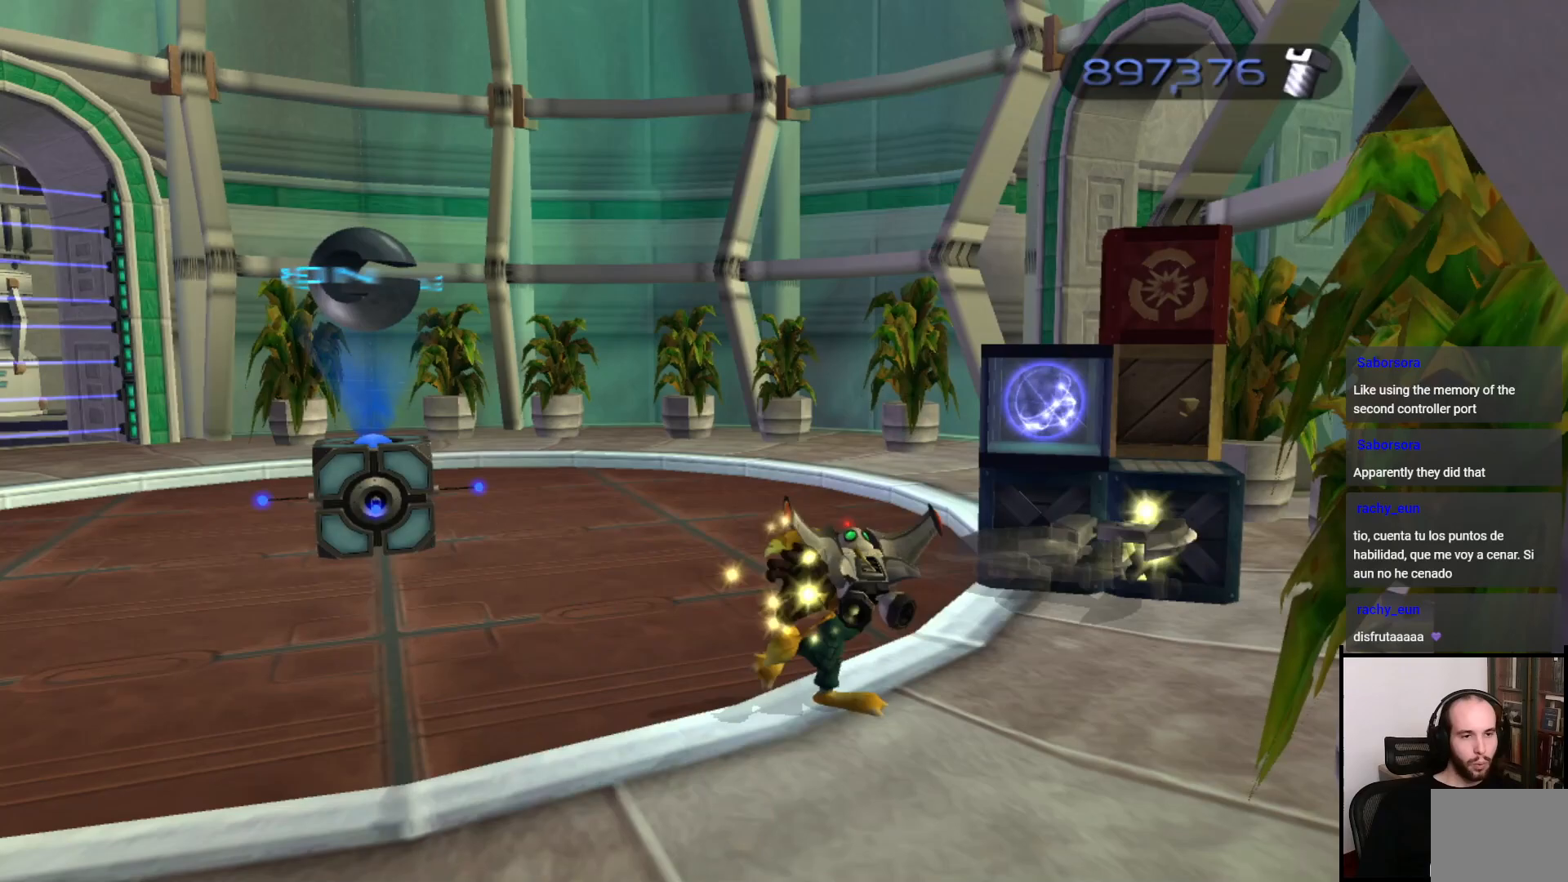
{"buttons": [], "left_stick": "center", "right_stick": "center", "events": [[167, "left_stick", "center"]]}
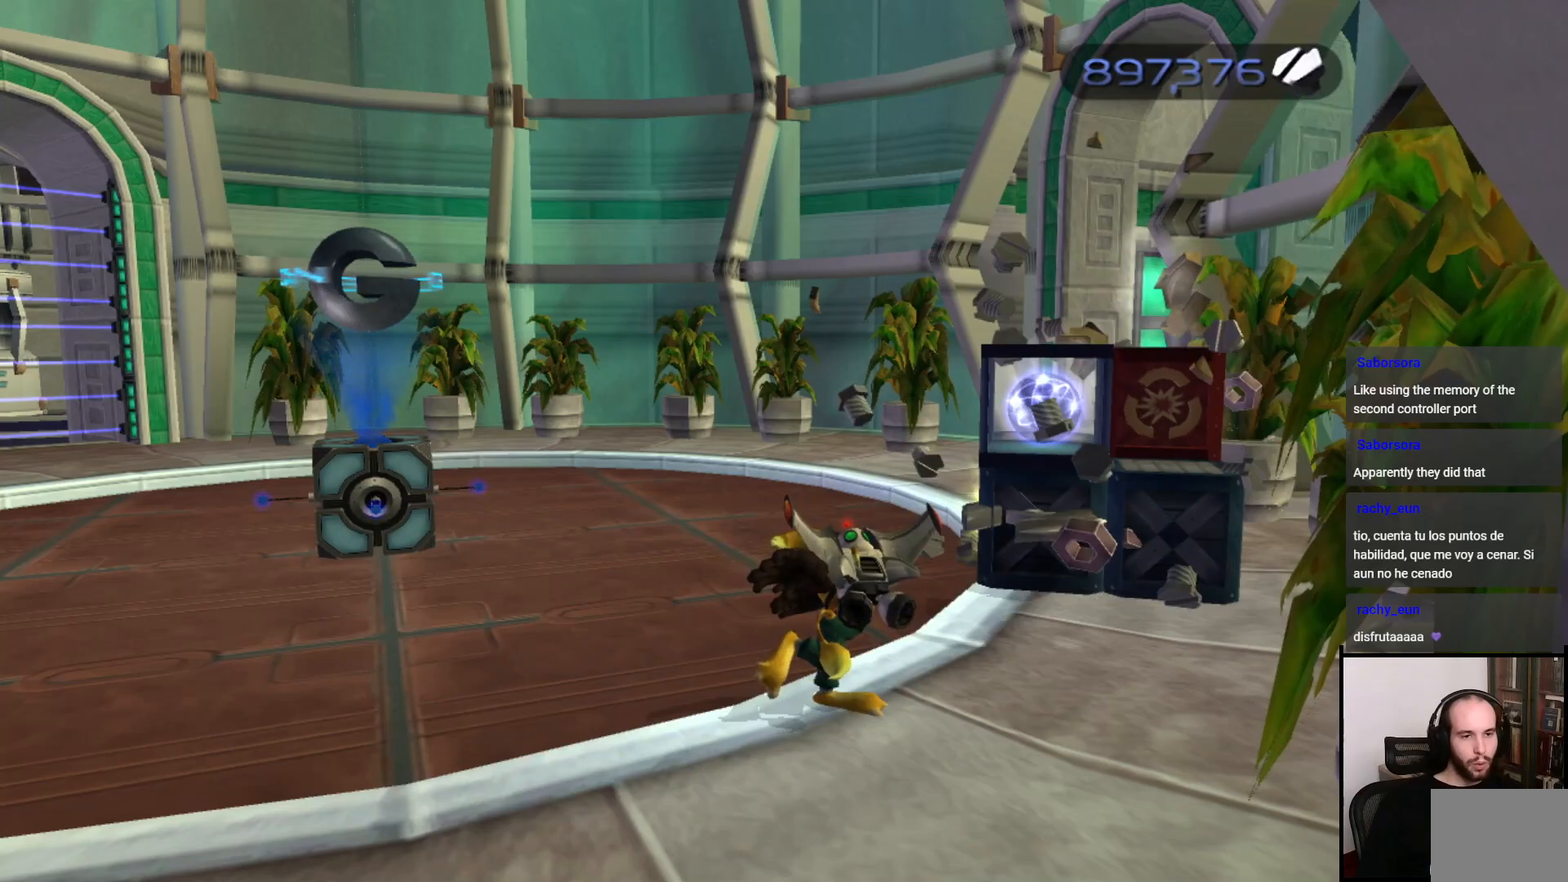
{"buttons": [], "left_stick": "center", "right_stick": "center", "events": [[317, "SQUARE", "down"], [417, "SQUARE", "up"]]}
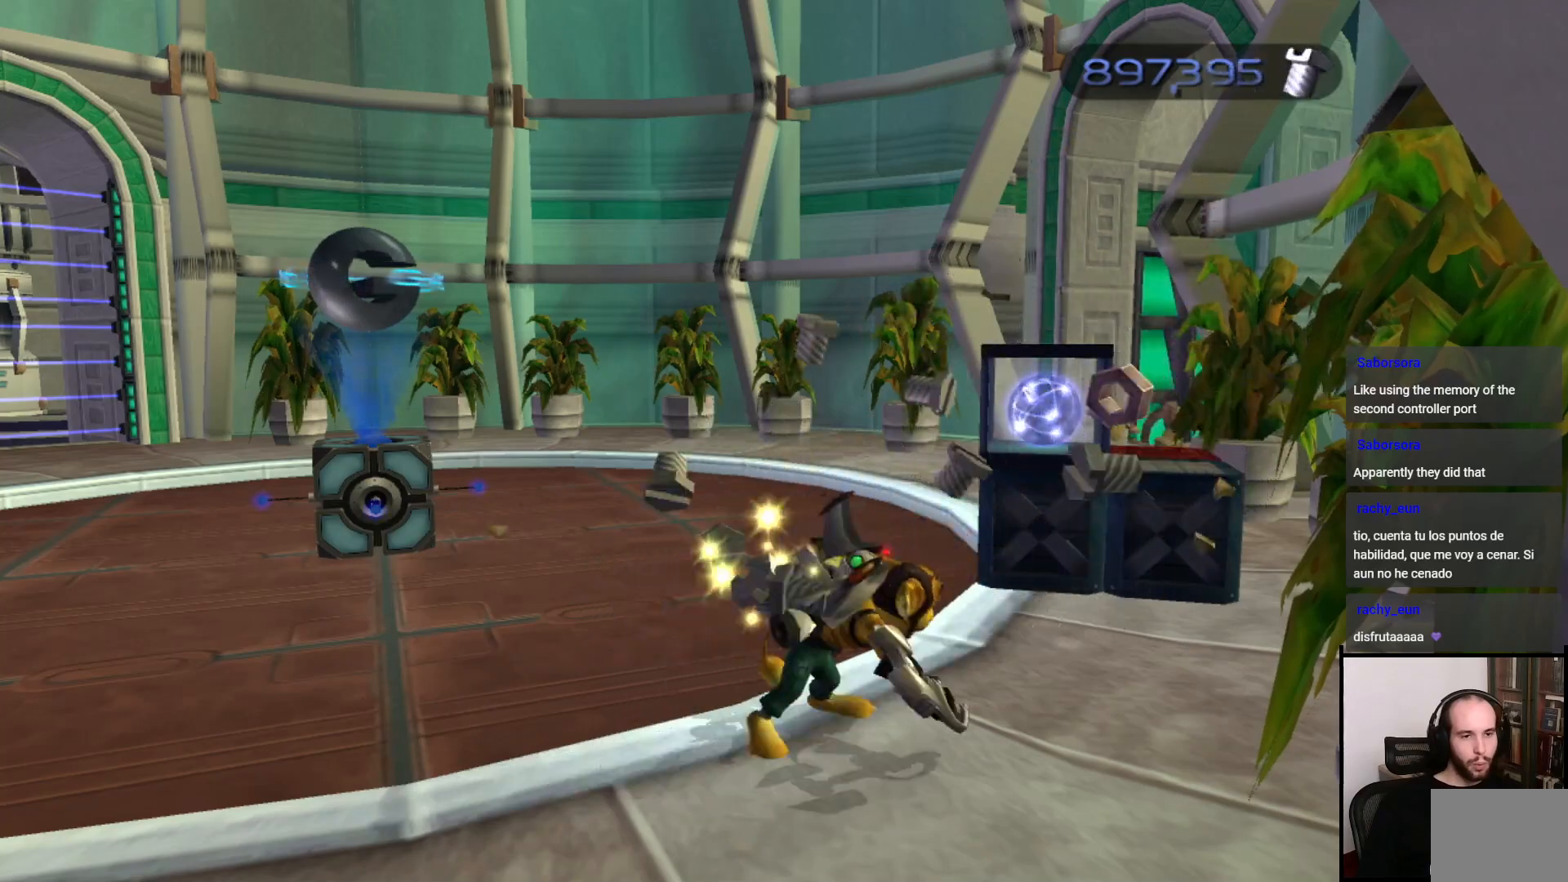
{"buttons": [], "left_stick": "center", "right_stick": "center", "events": []}
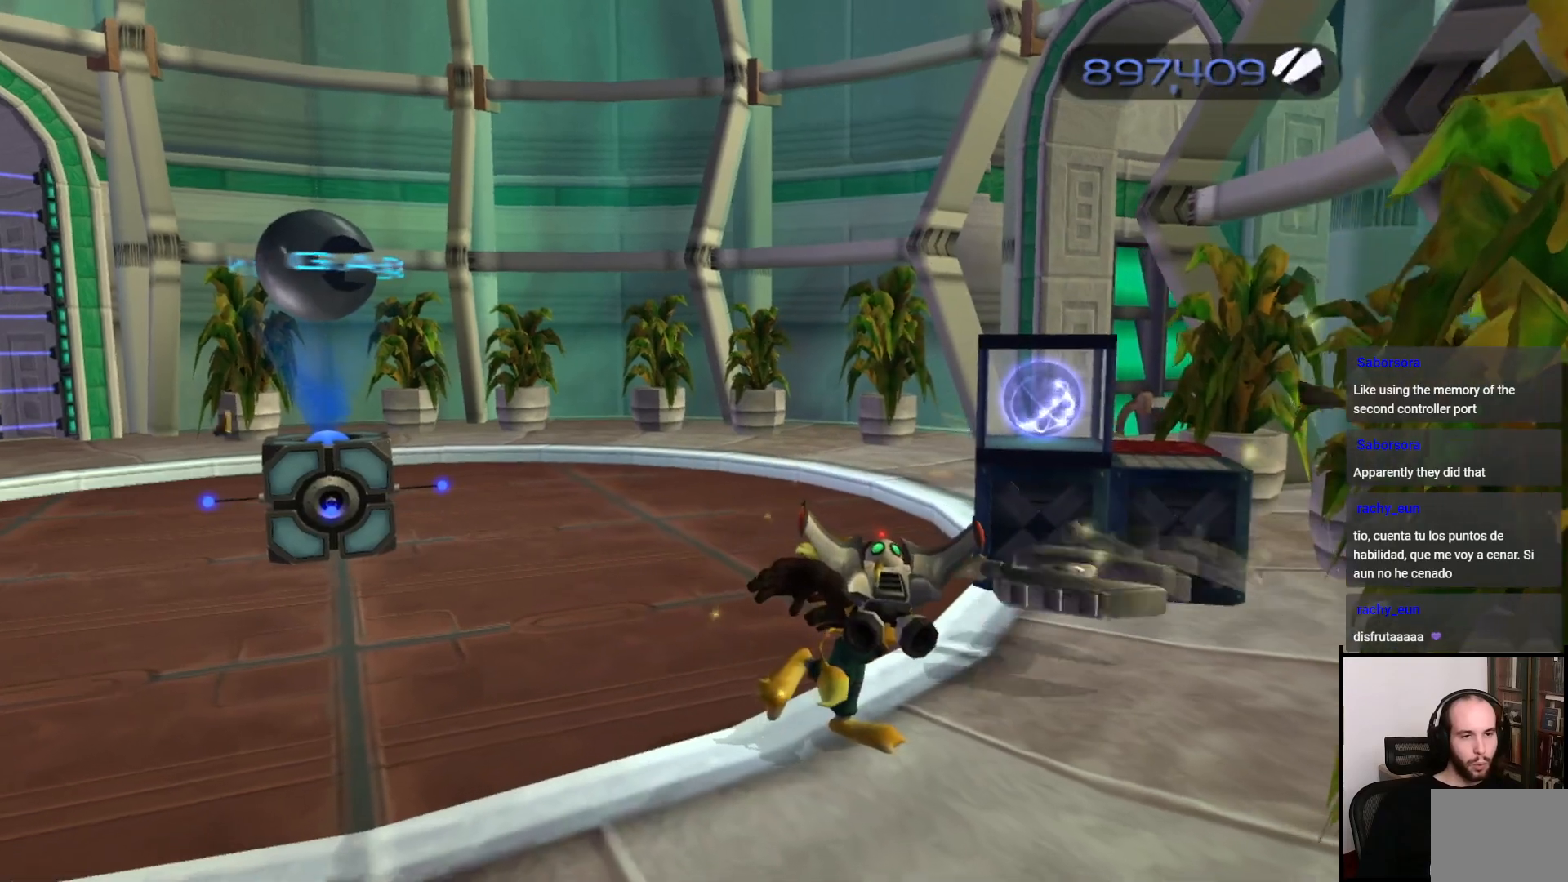
{"buttons": ["CROSS"], "left_stick": "up", "right_stick": "center", "events": [[217, "left_stick", "up"], [467, "CROSS", "down"]]}
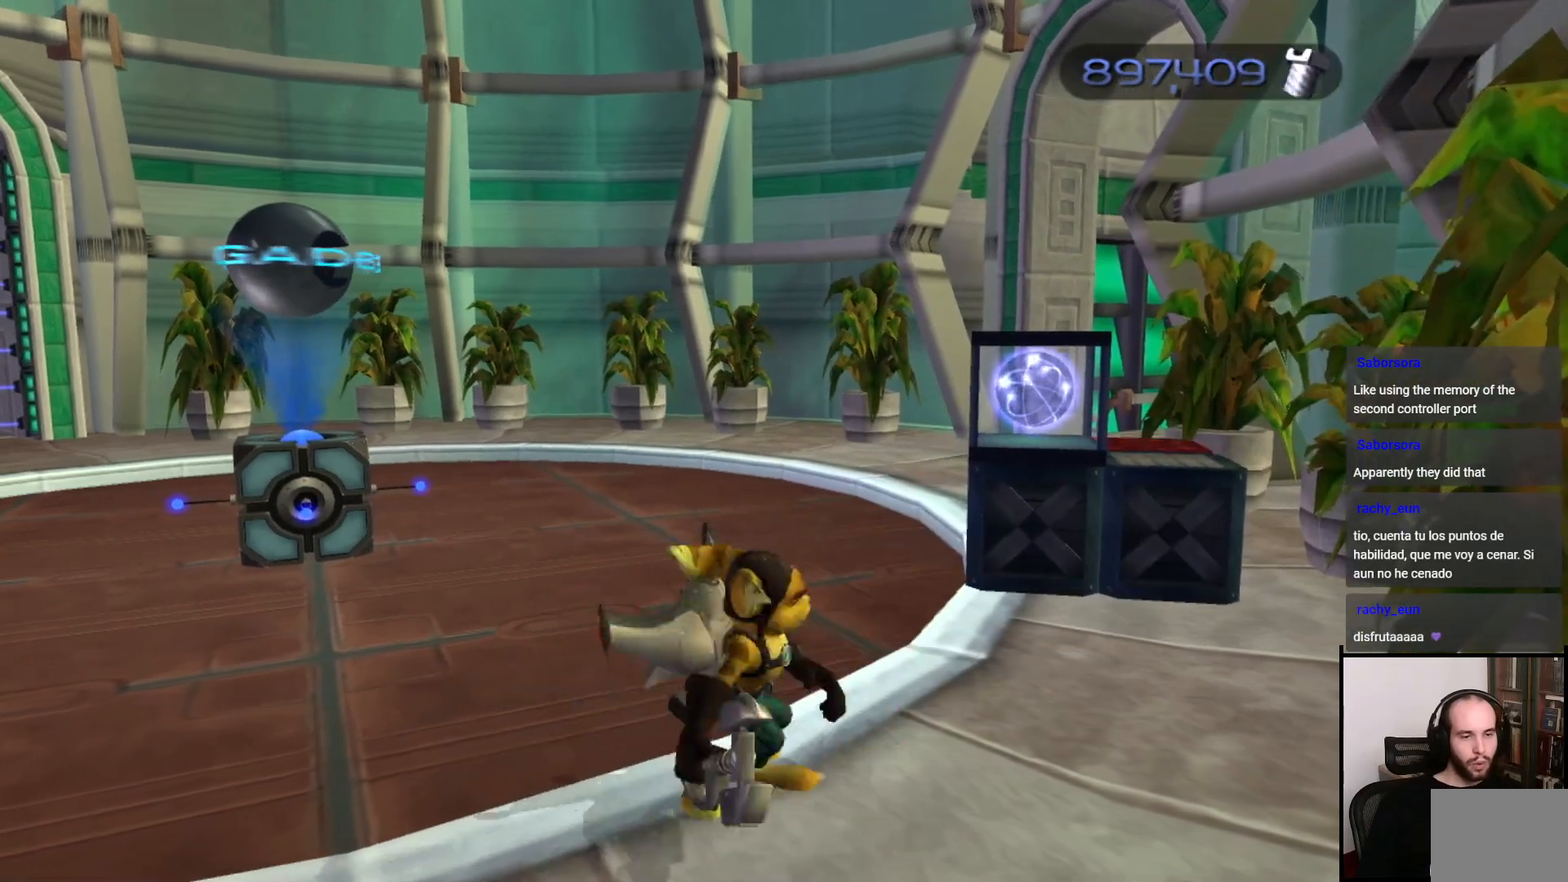
{"buttons": [], "left_stick": "left", "right_stick": "left", "events": [[117, "CROSS", "up"], [117, "left_stick", "left"], [350, "right_stick", "left"]]}
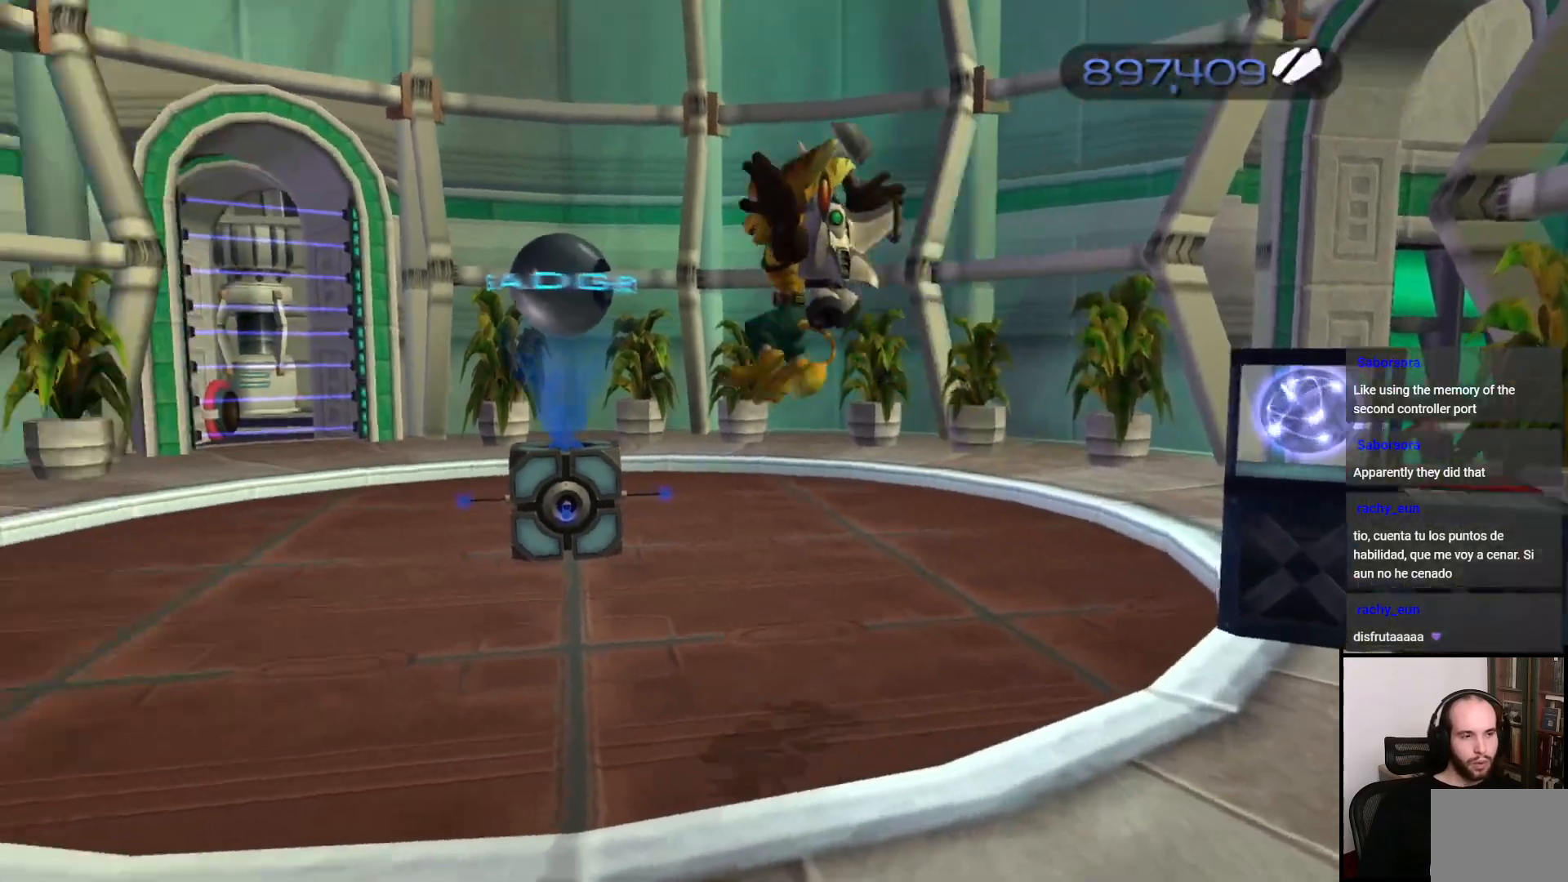
{"buttons": [], "left_stick": "up", "right_stick": "left", "events": [[500, "left_stick", "up"]]}
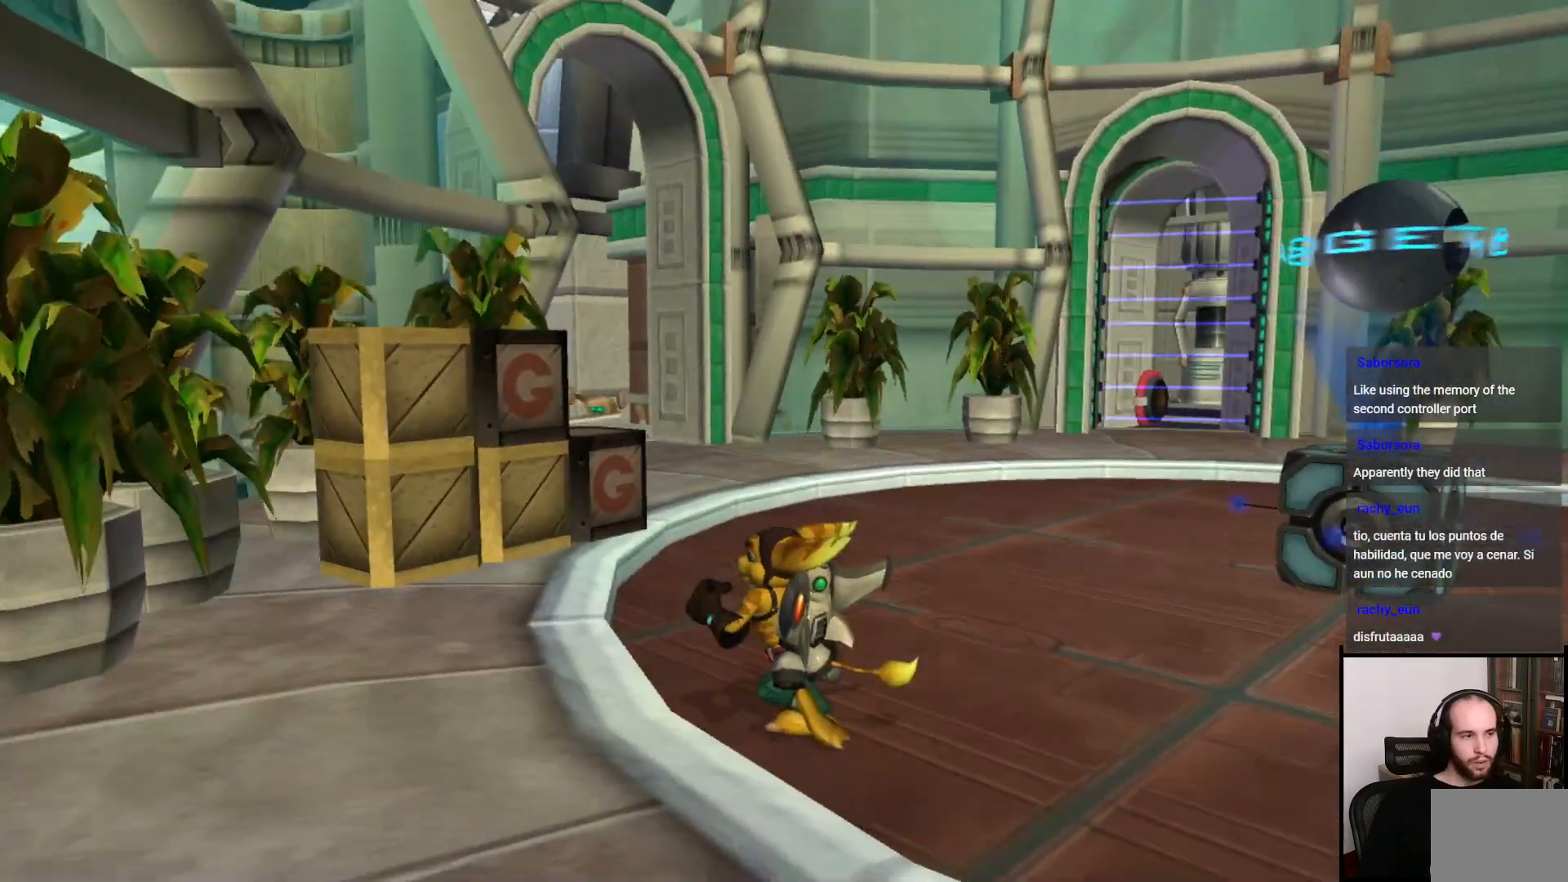
{"buttons": ["SQUARE"], "left_stick": "up", "right_stick": "center", "events": [[17, "right_stick", "center"], [133, "SQUARE", "down"], [300, "SQUARE", "up"], [417, "SQUARE", "down"]]}
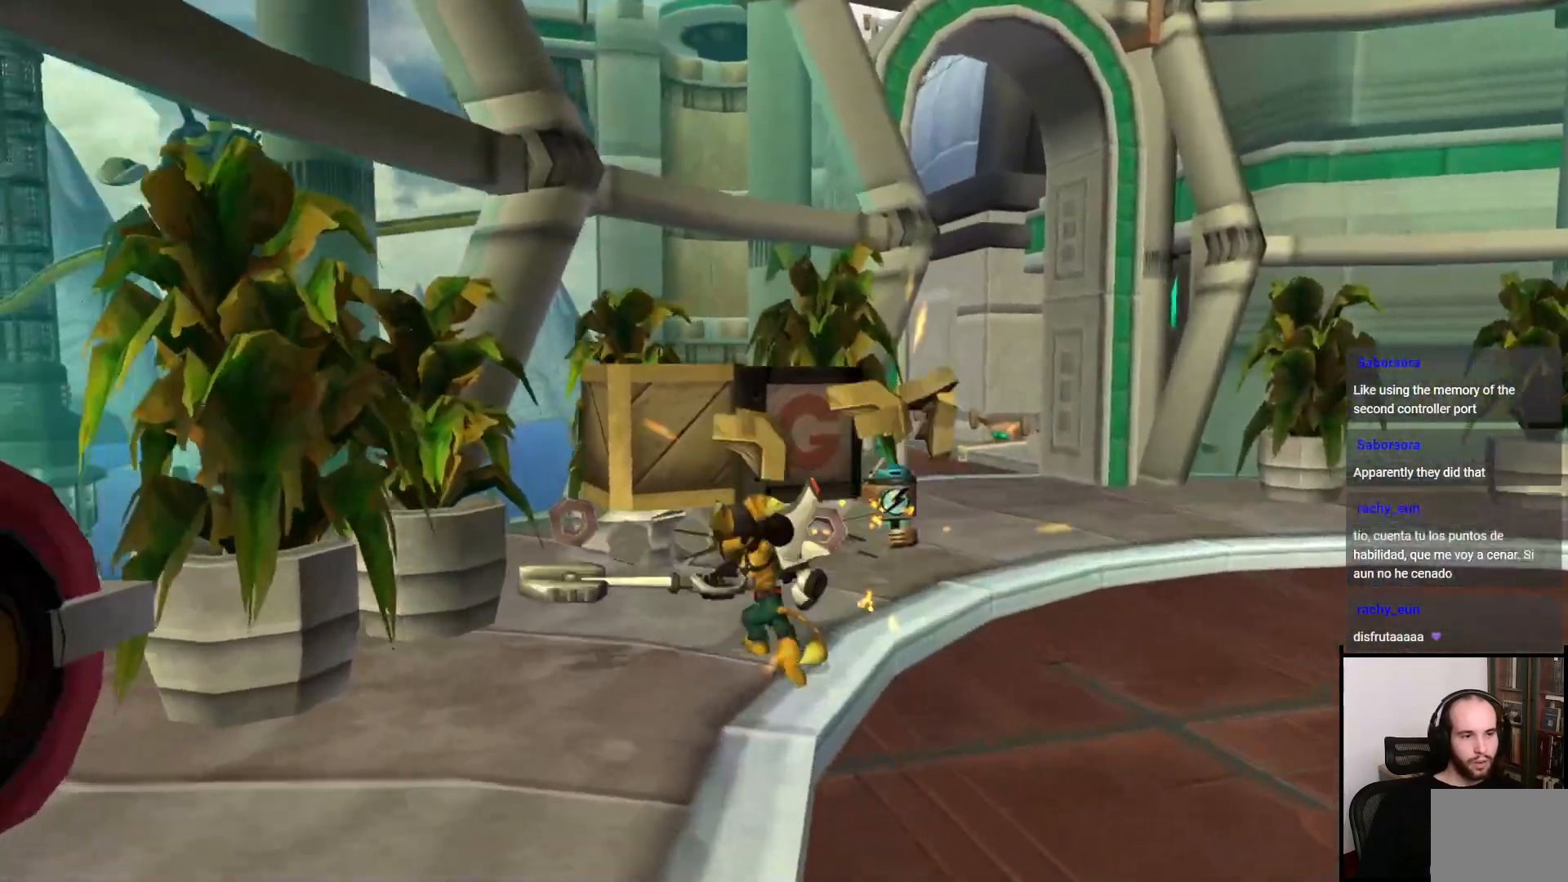
{"buttons": ["CROSS"], "left_stick": "down-left", "right_stick": "center", "events": [[17, "SQUARE", "up"], [150, "SQUARE", "down"], [183, "SQUARE", "up"], [300, "left_stick", "center"], [417, "CROSS", "down"], [450, "left_stick", "down-left"]]}